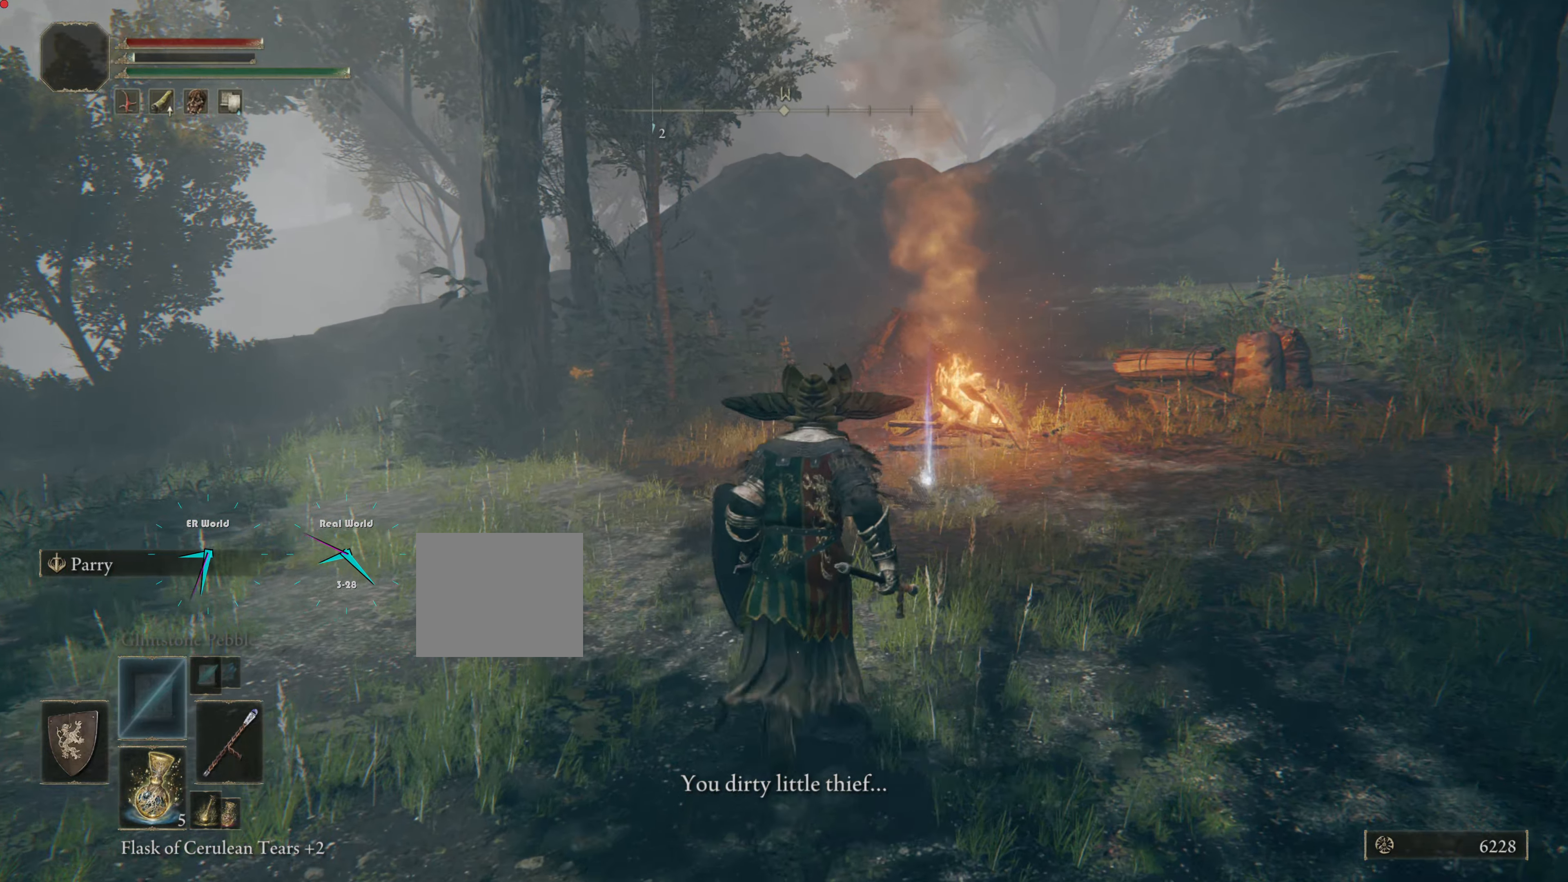
Gameplay with a controller (PlayStation layout); each line is a JSON object with the inputs held at the frame after it. "events" lists button and stick changes between this image and that frame as [ms after this image, input, new state], when the widget could be followed in between. Not read: L2.
{"buttons": [], "left_stick": "up", "right_stick": "center", "events": []}
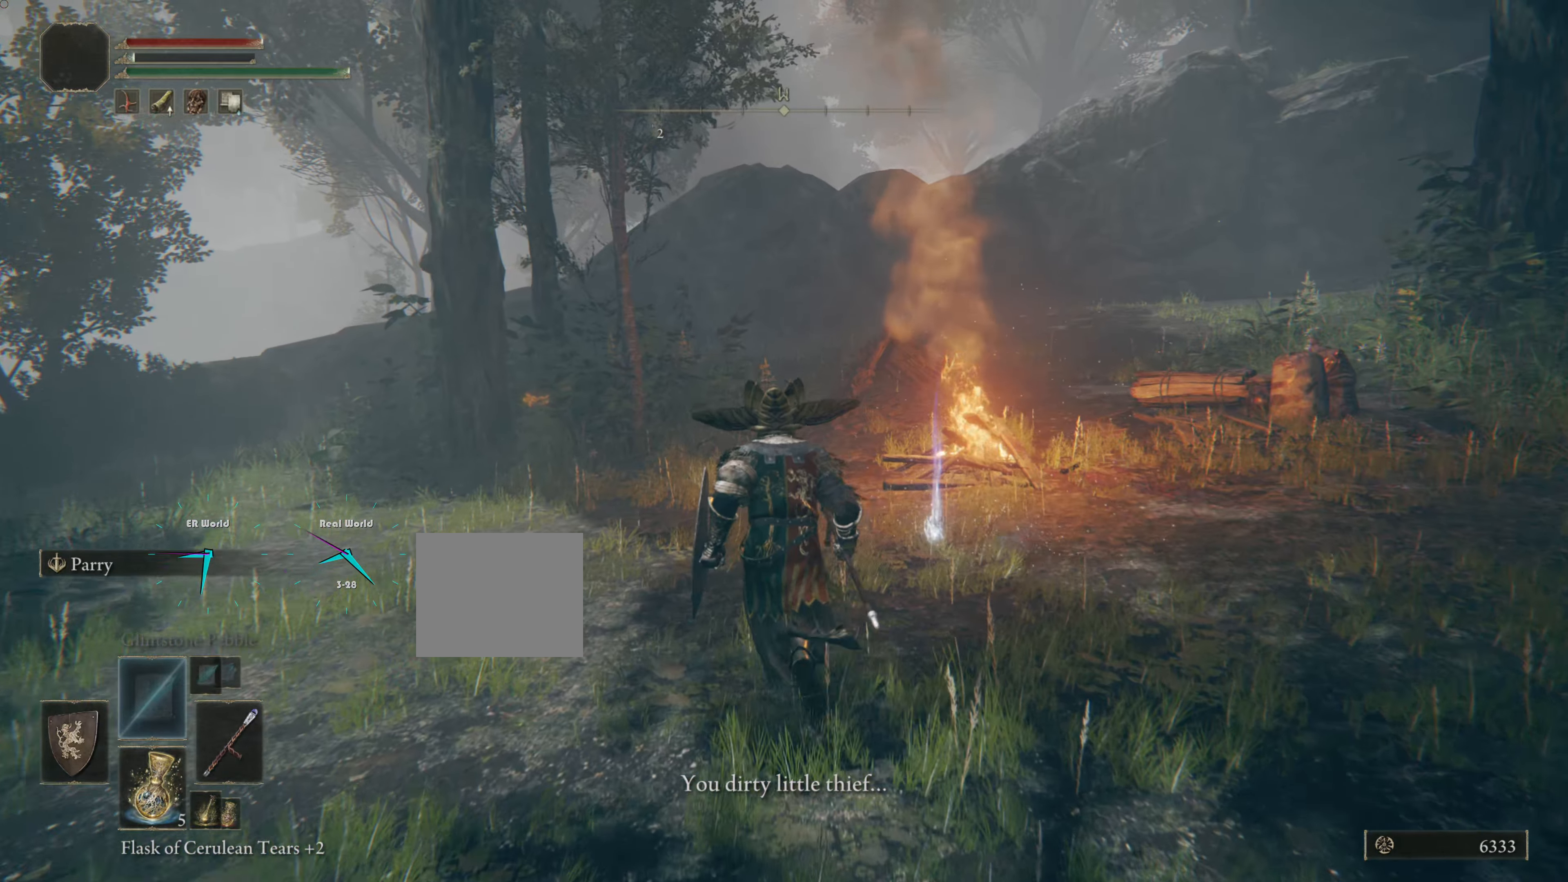
{"buttons": [], "left_stick": "center", "right_stick": "center", "events": [[117, "left_stick", "center"]]}
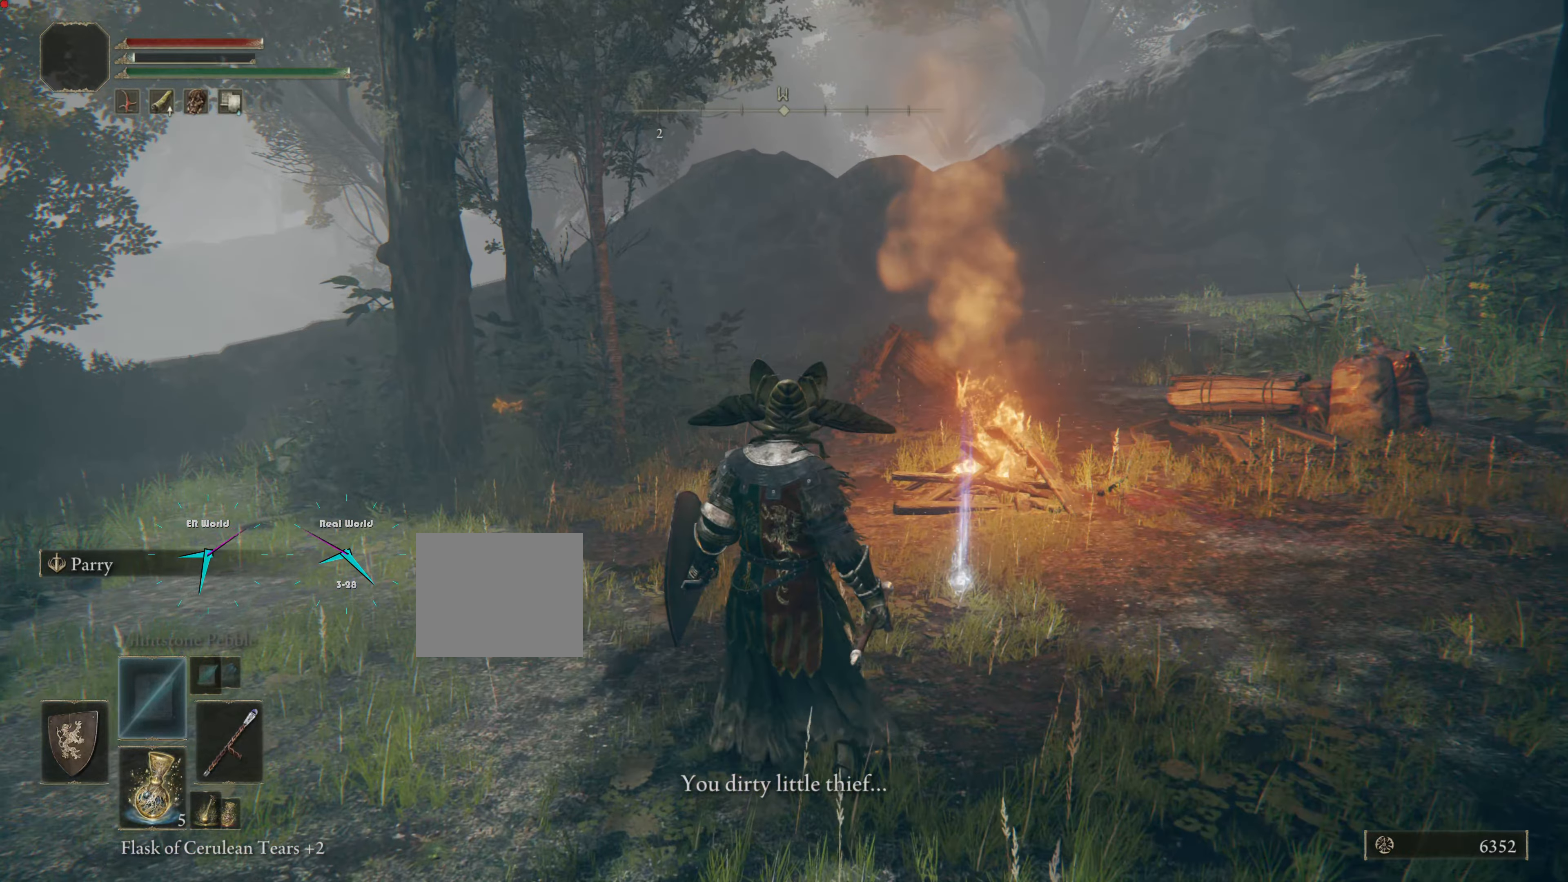
{"buttons": [], "left_stick": "up-right", "right_stick": "center", "events": [[267, "left_stick", "up-right"]]}
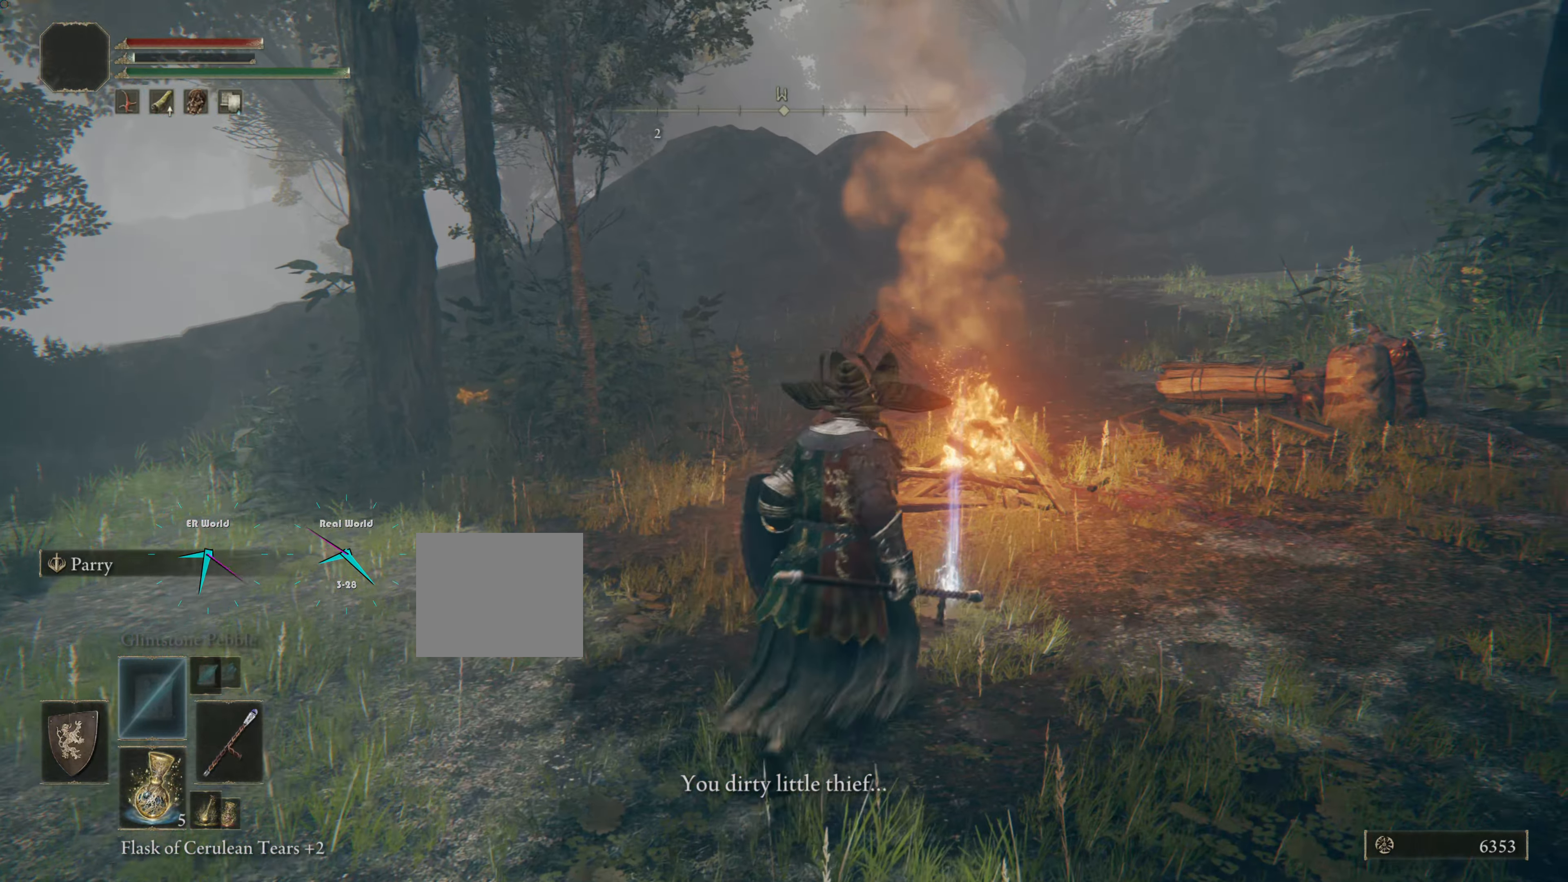
{"buttons": [], "left_stick": "center", "right_stick": "center", "events": [[150, "left_stick", "center"]]}
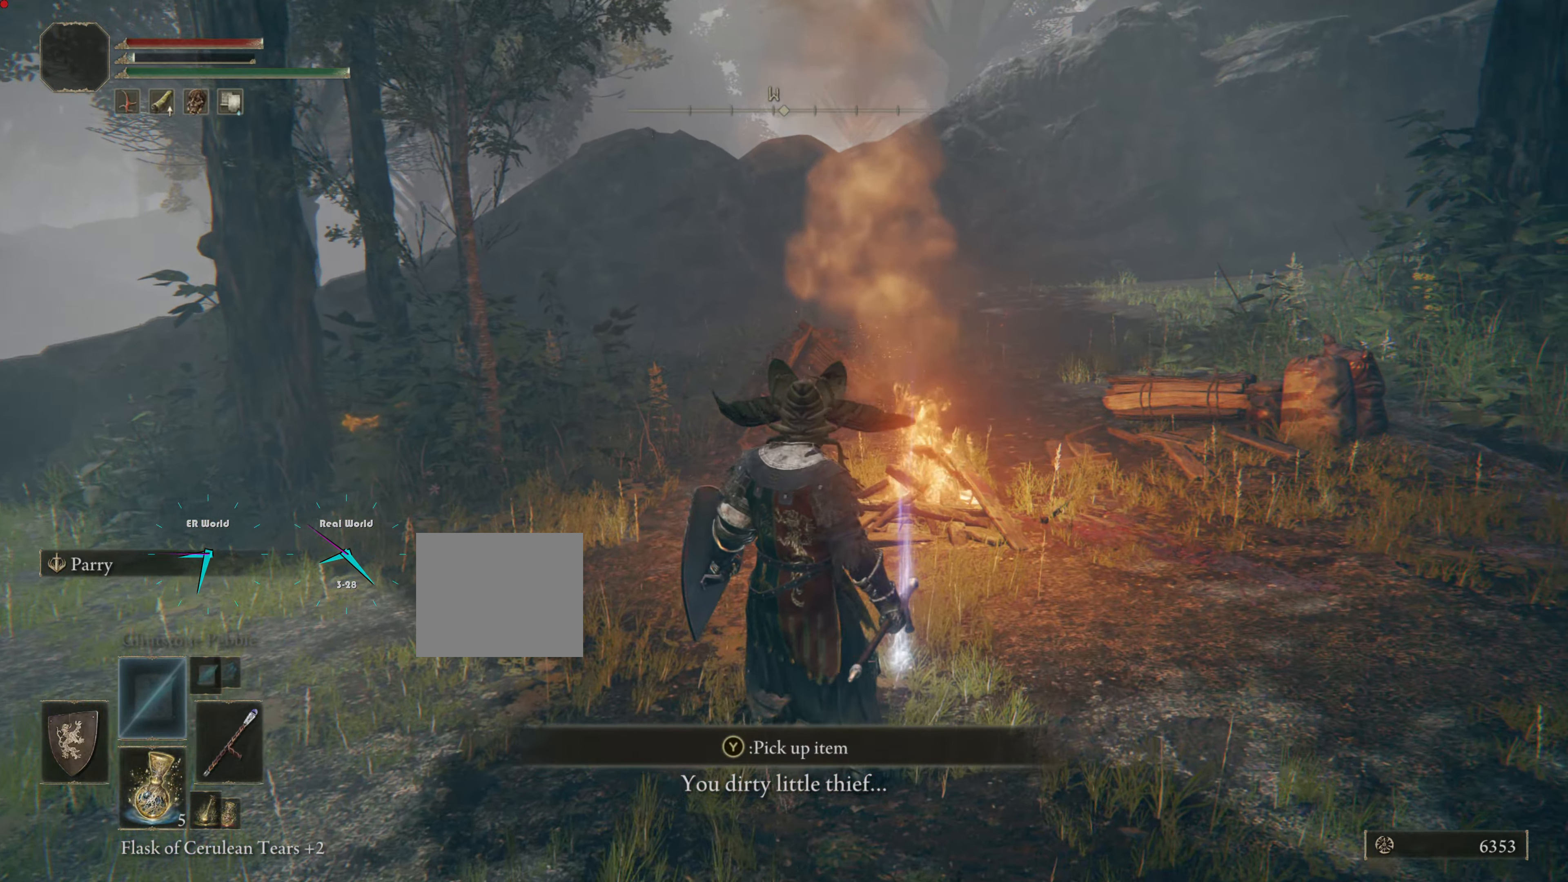
{"buttons": [], "left_stick": "center", "right_stick": "center", "events": [[117, "left_stick", "right"], [217, "left_stick", "center"]]}
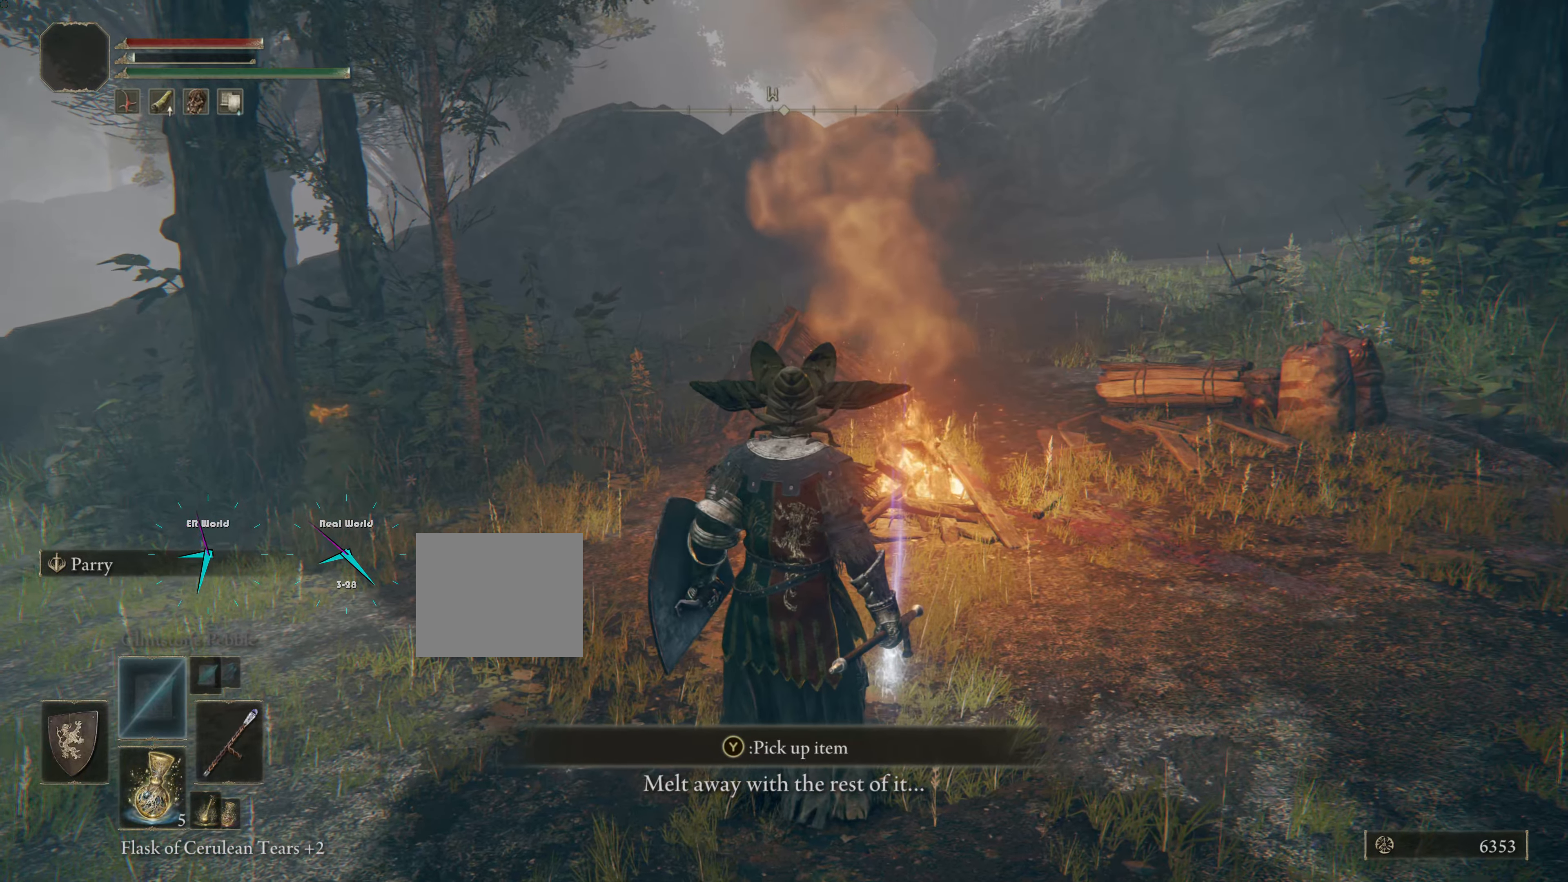
{"buttons": [], "left_stick": "center", "right_stick": "center", "events": [[167, "left_stick", "up"], [333, "left_stick", "center"]]}
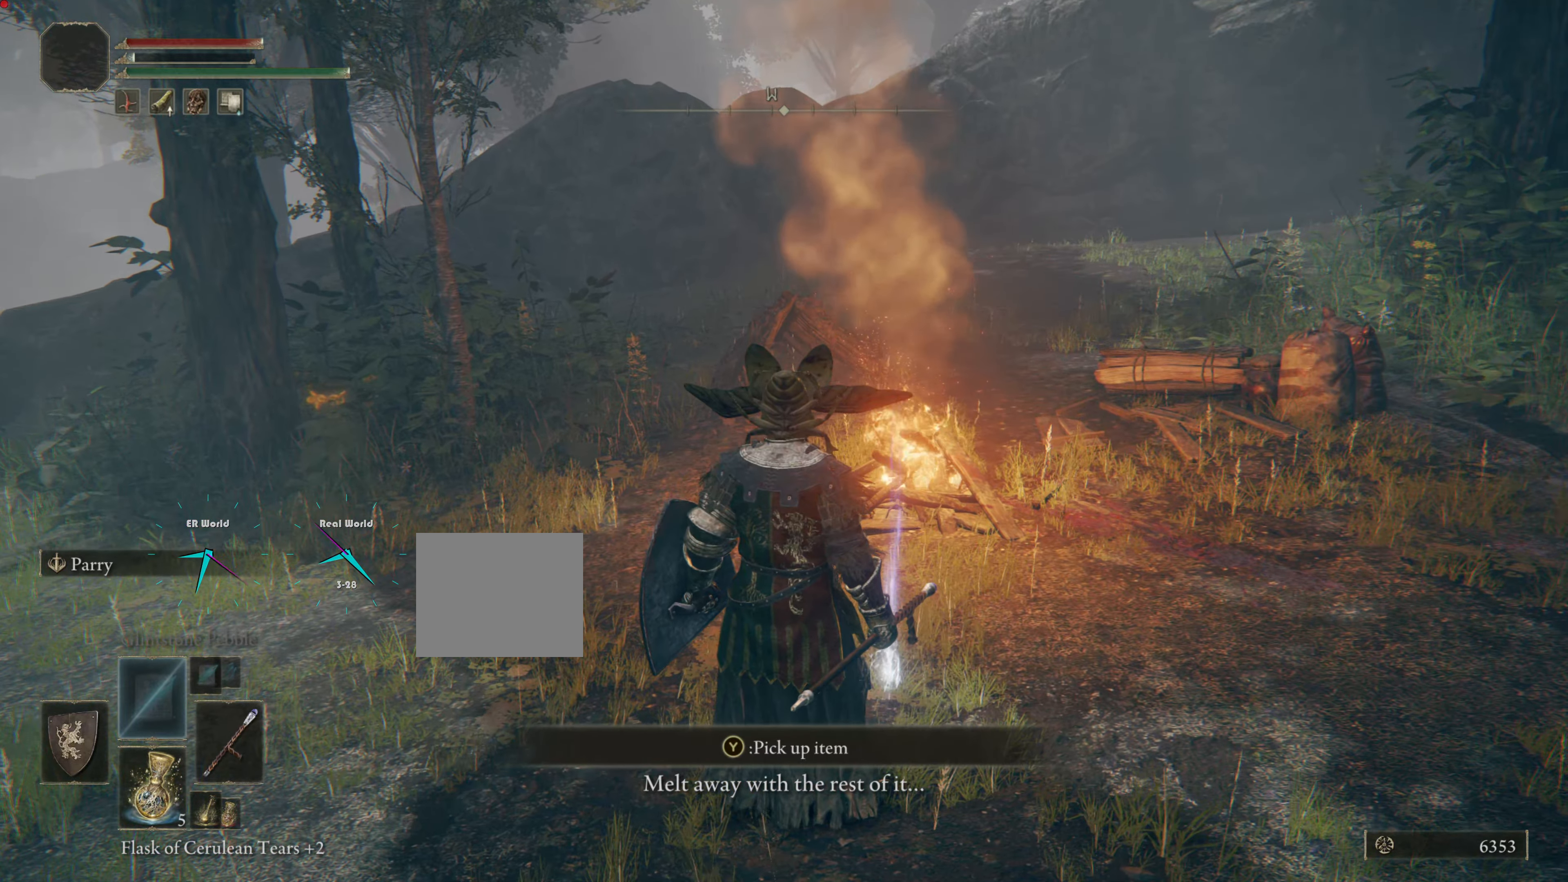
{"buttons": [], "left_stick": "center", "right_stick": "center", "events": [[134, "left_stick", "up-right"], [267, "left_stick", "center"]]}
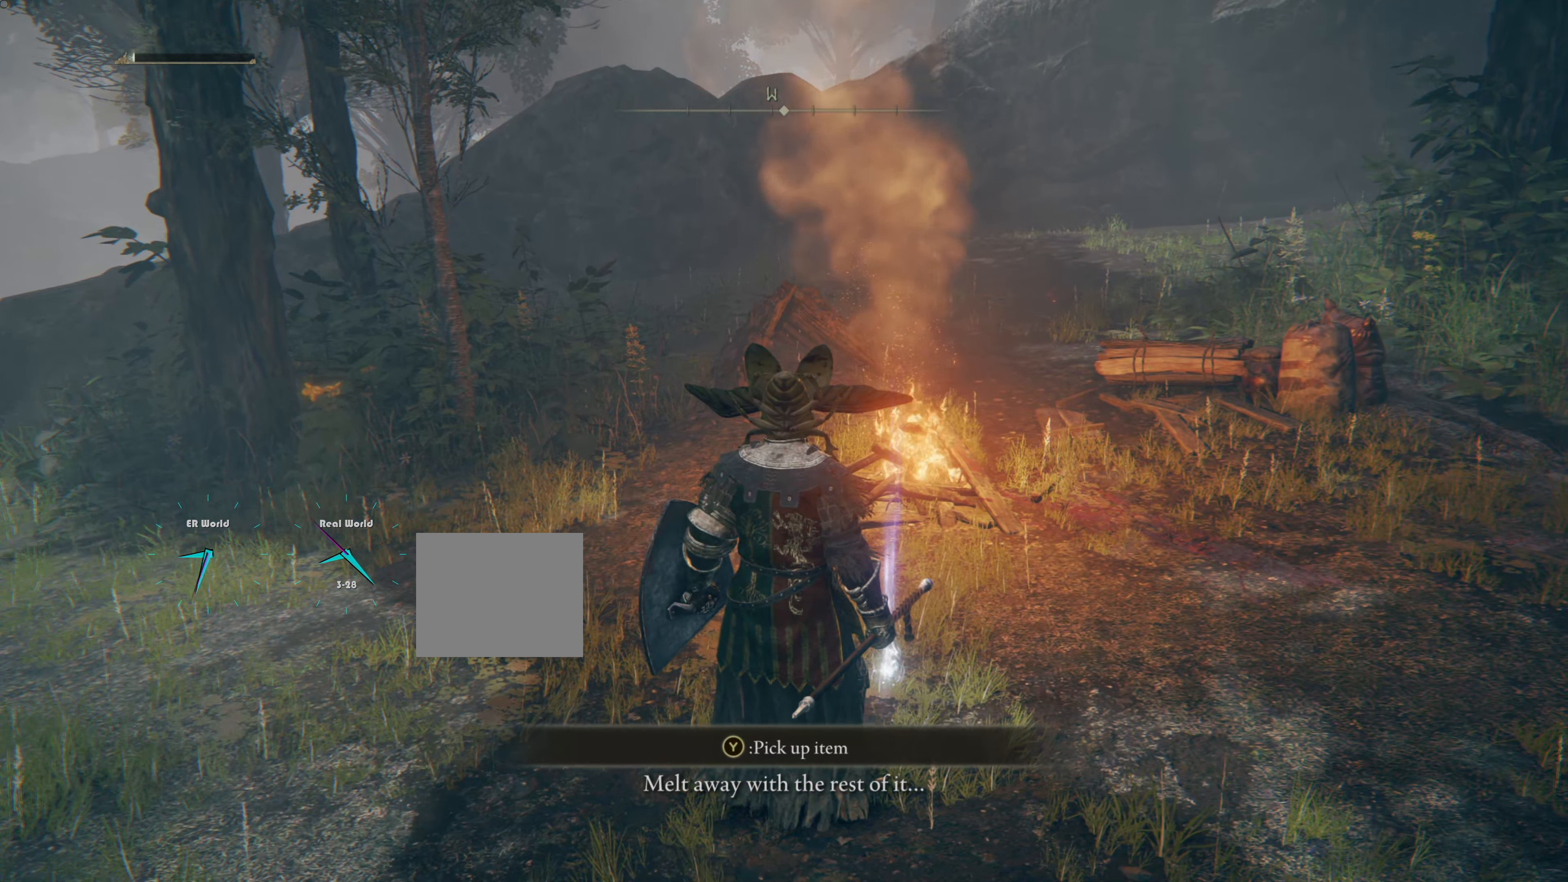
{"buttons": [], "left_stick": "center", "right_stick": "center", "events": []}
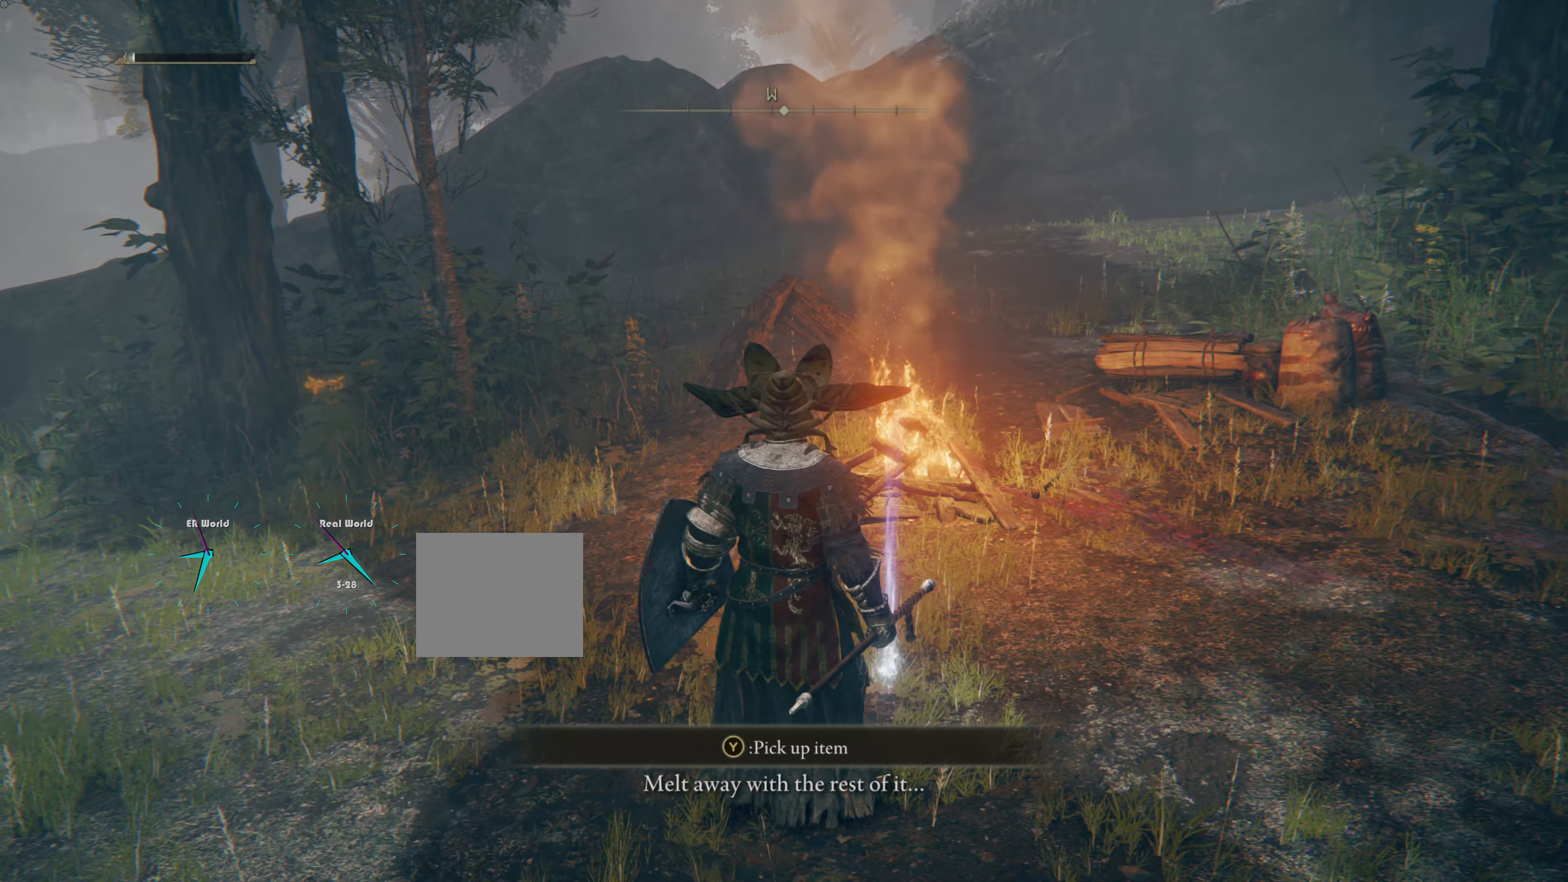
{"buttons": [], "left_stick": "center", "right_stick": "center", "events": []}
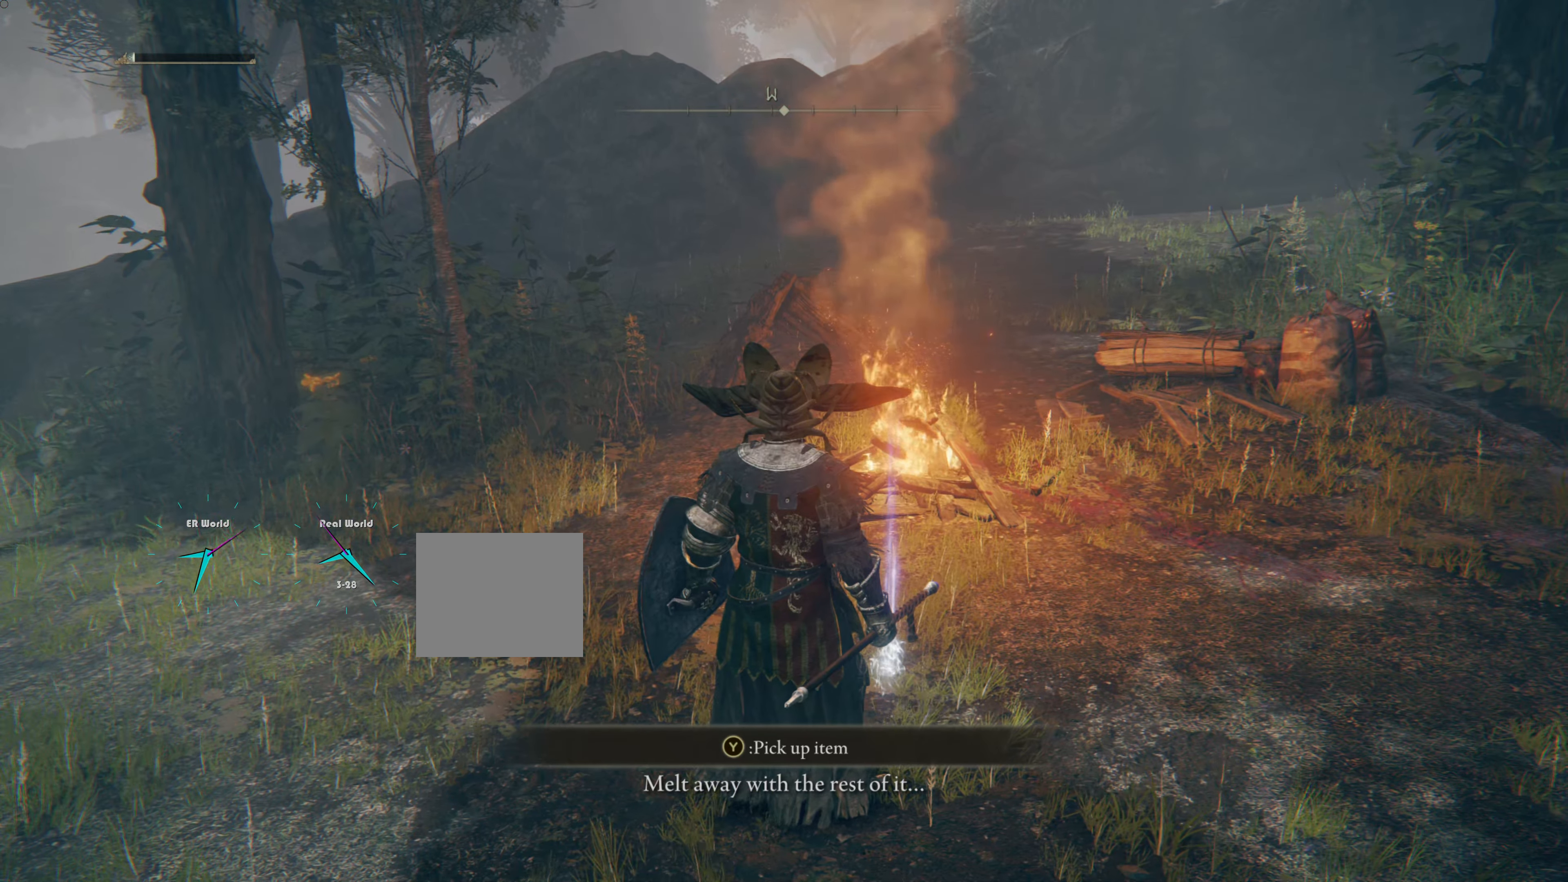
{"buttons": [], "left_stick": "center", "right_stick": "center", "events": []}
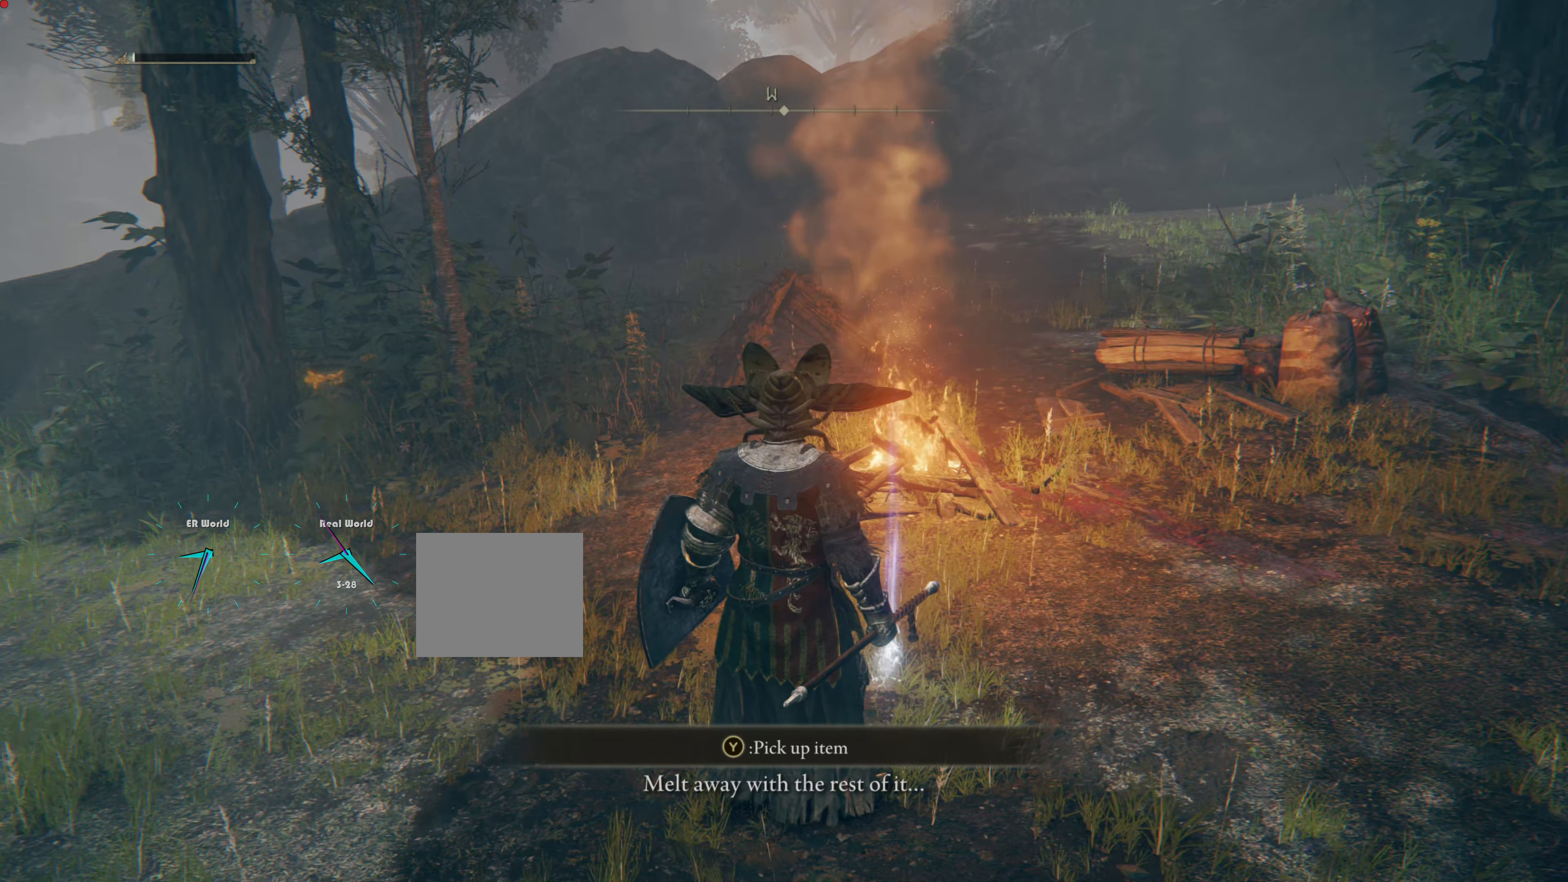
{"buttons": [], "left_stick": "center", "right_stick": "left", "events": [[433, "right_stick", "left"]]}
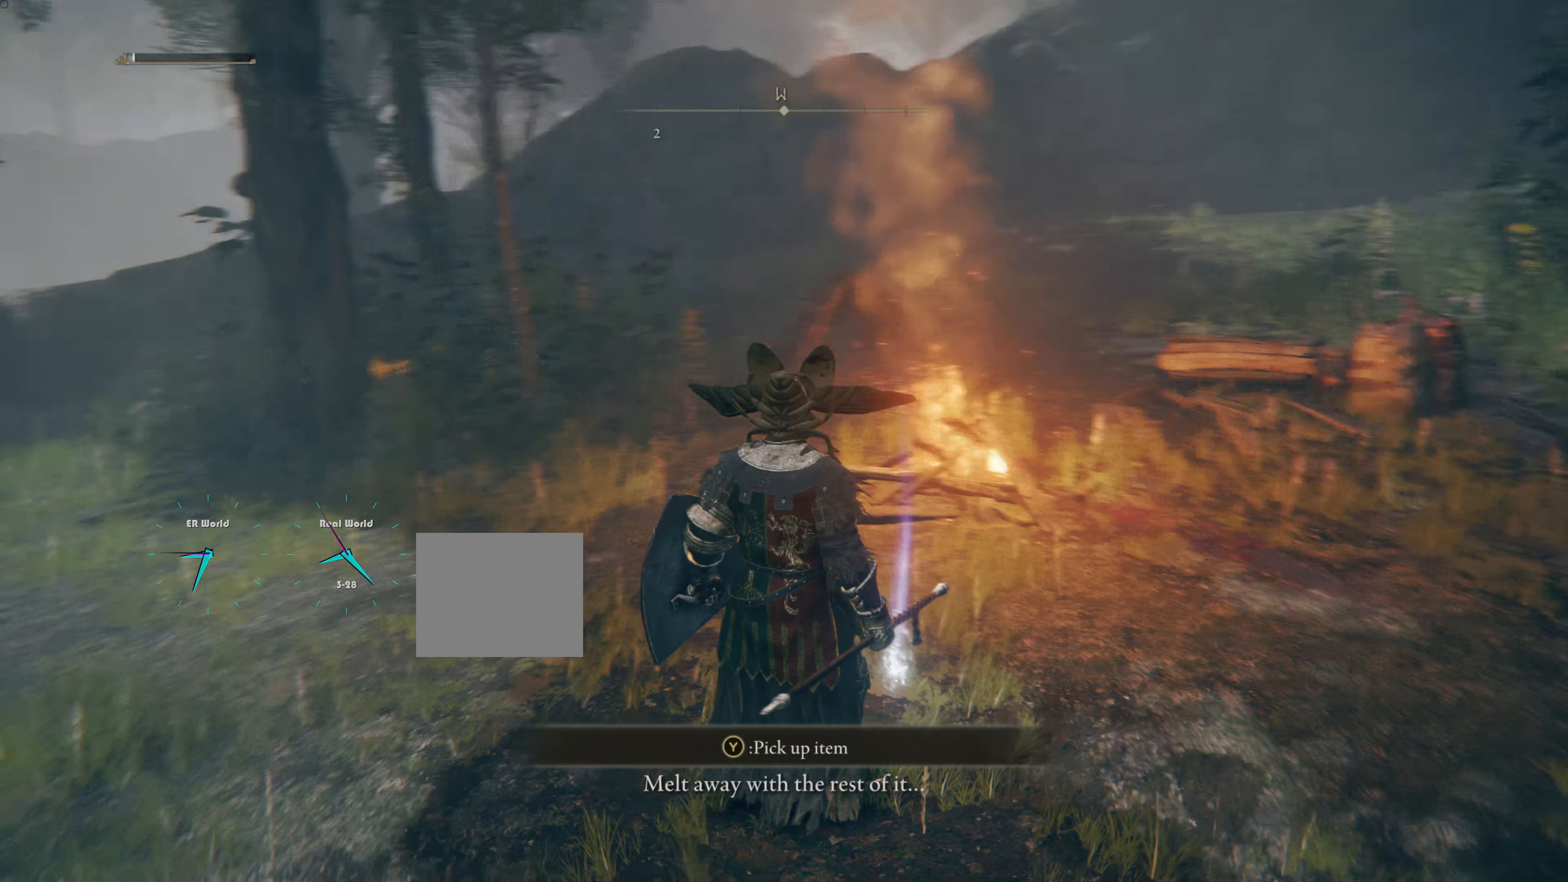
{"buttons": [], "left_stick": "center", "right_stick": "center", "events": [[117, "right_stick", "center"]]}
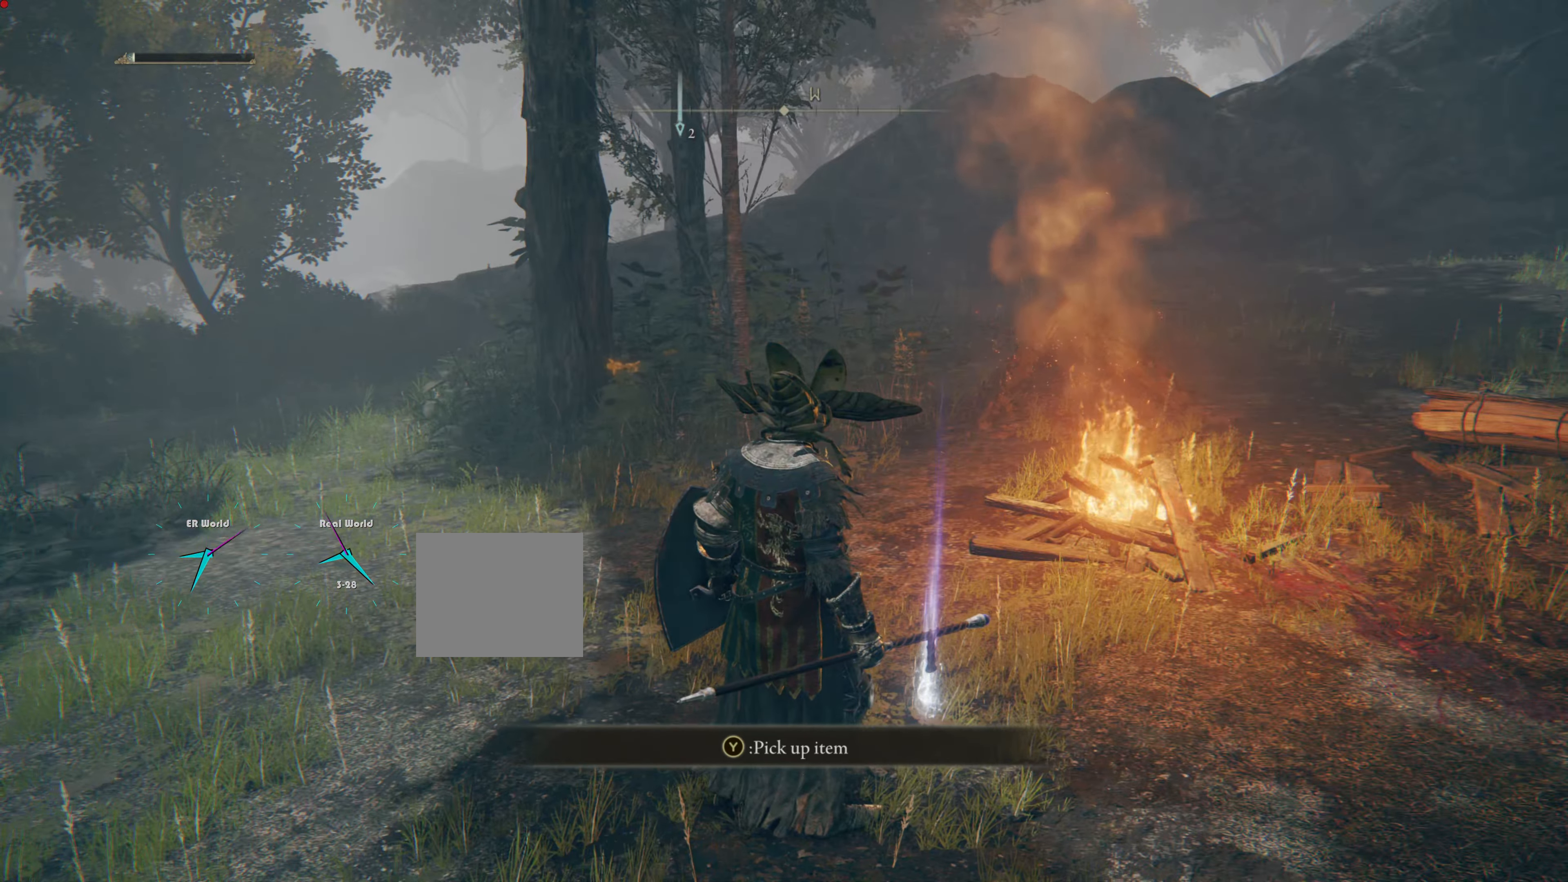
{"buttons": [], "left_stick": "center", "right_stick": "center", "events": []}
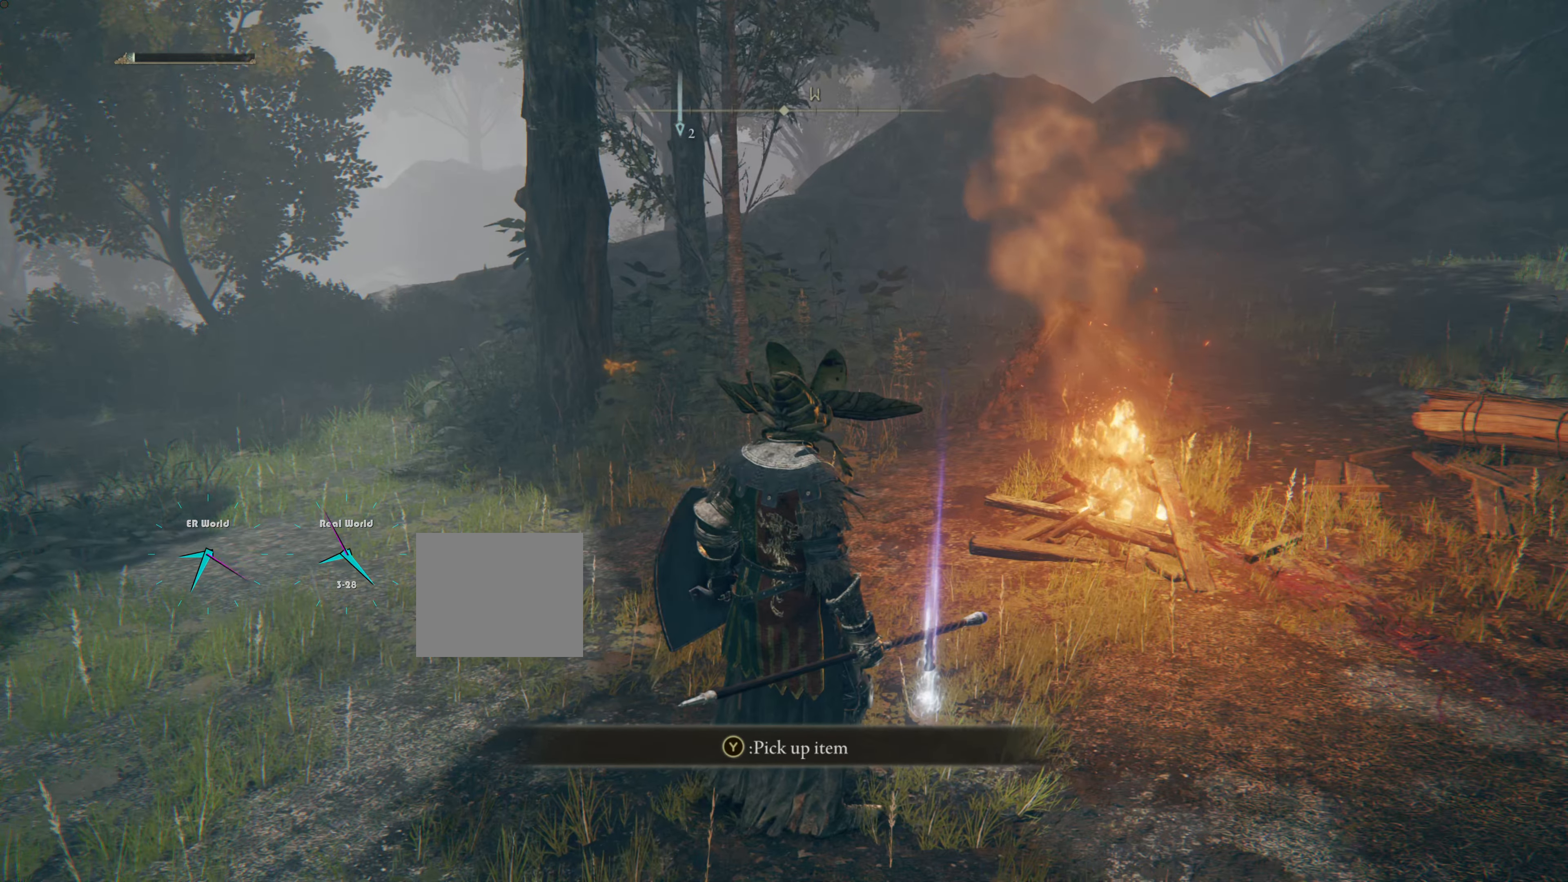
{"buttons": [], "left_stick": "center", "right_stick": "center", "events": [[234, "TRIANGLE", "down"], [384, "TRIANGLE", "up"]]}
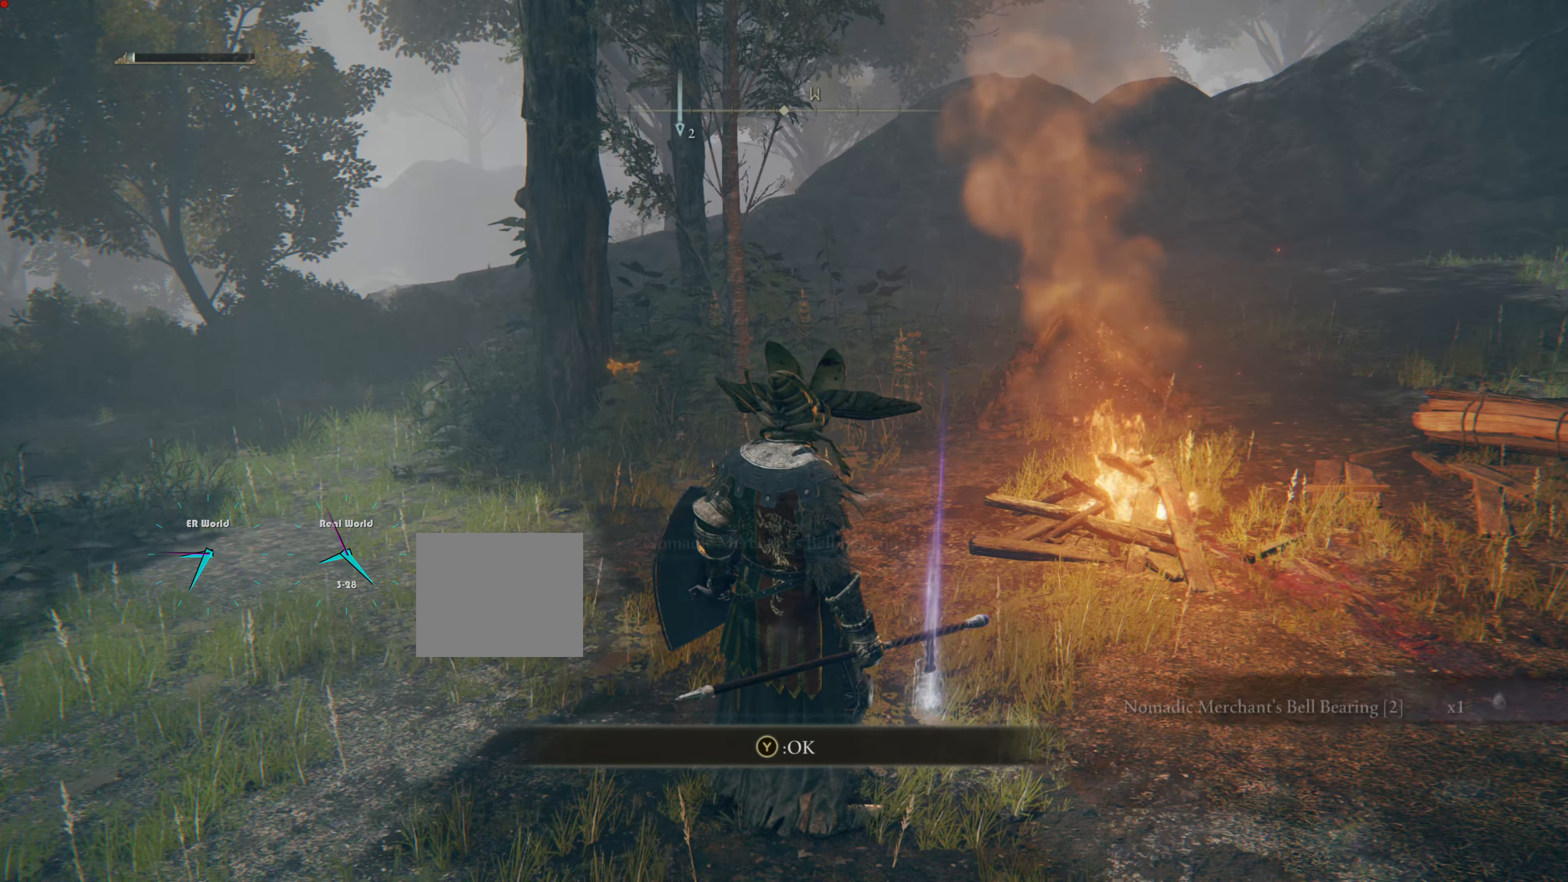
{"buttons": [], "left_stick": "center", "right_stick": "center", "events": []}
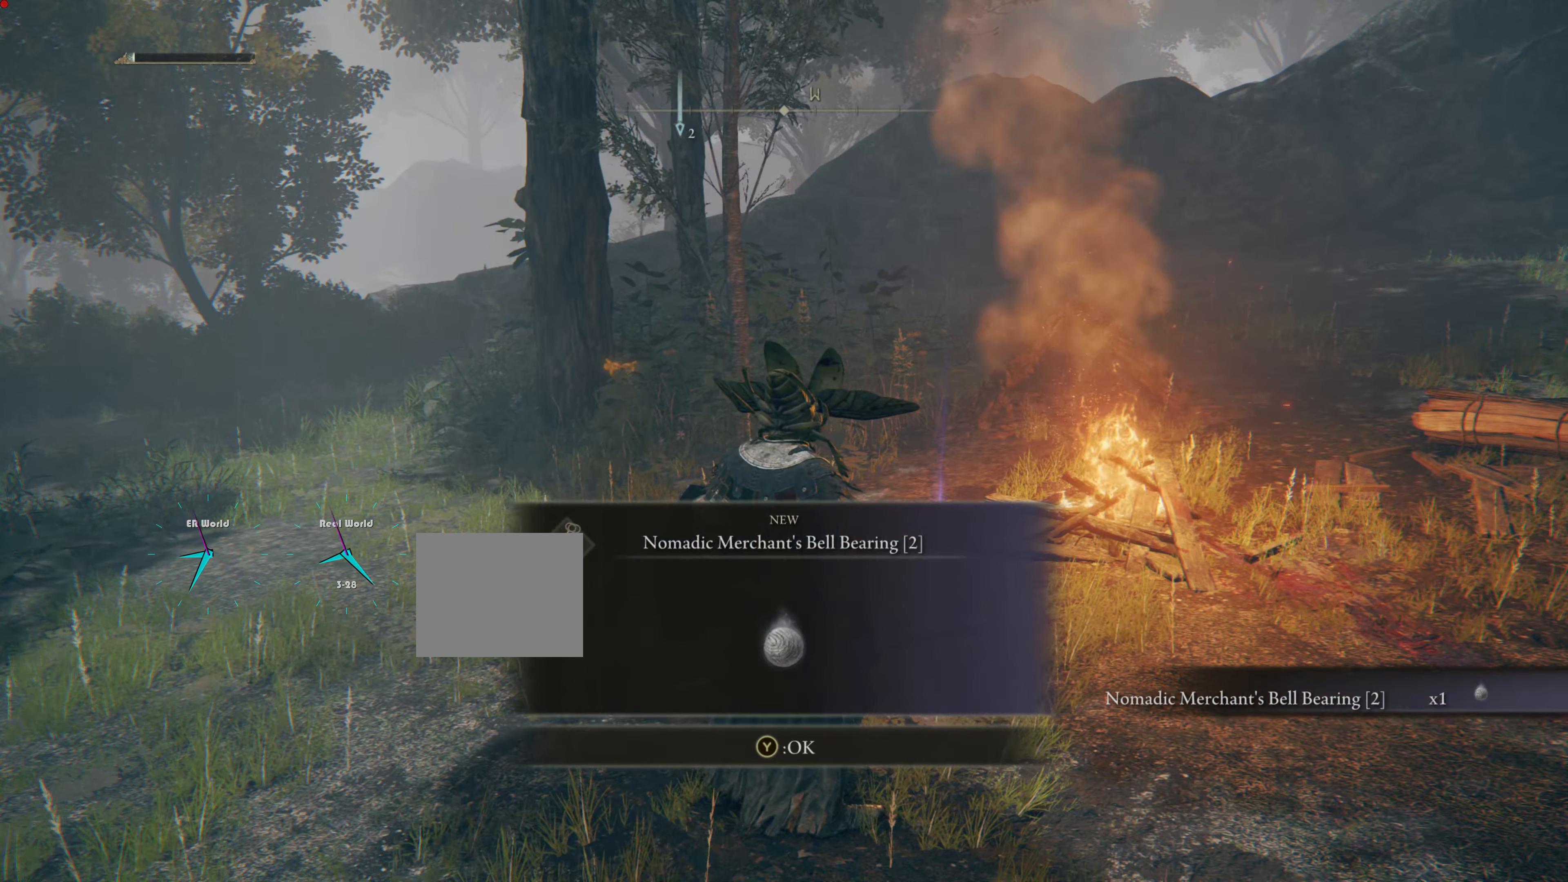
{"buttons": [], "left_stick": "center", "right_stick": "center", "events": []}
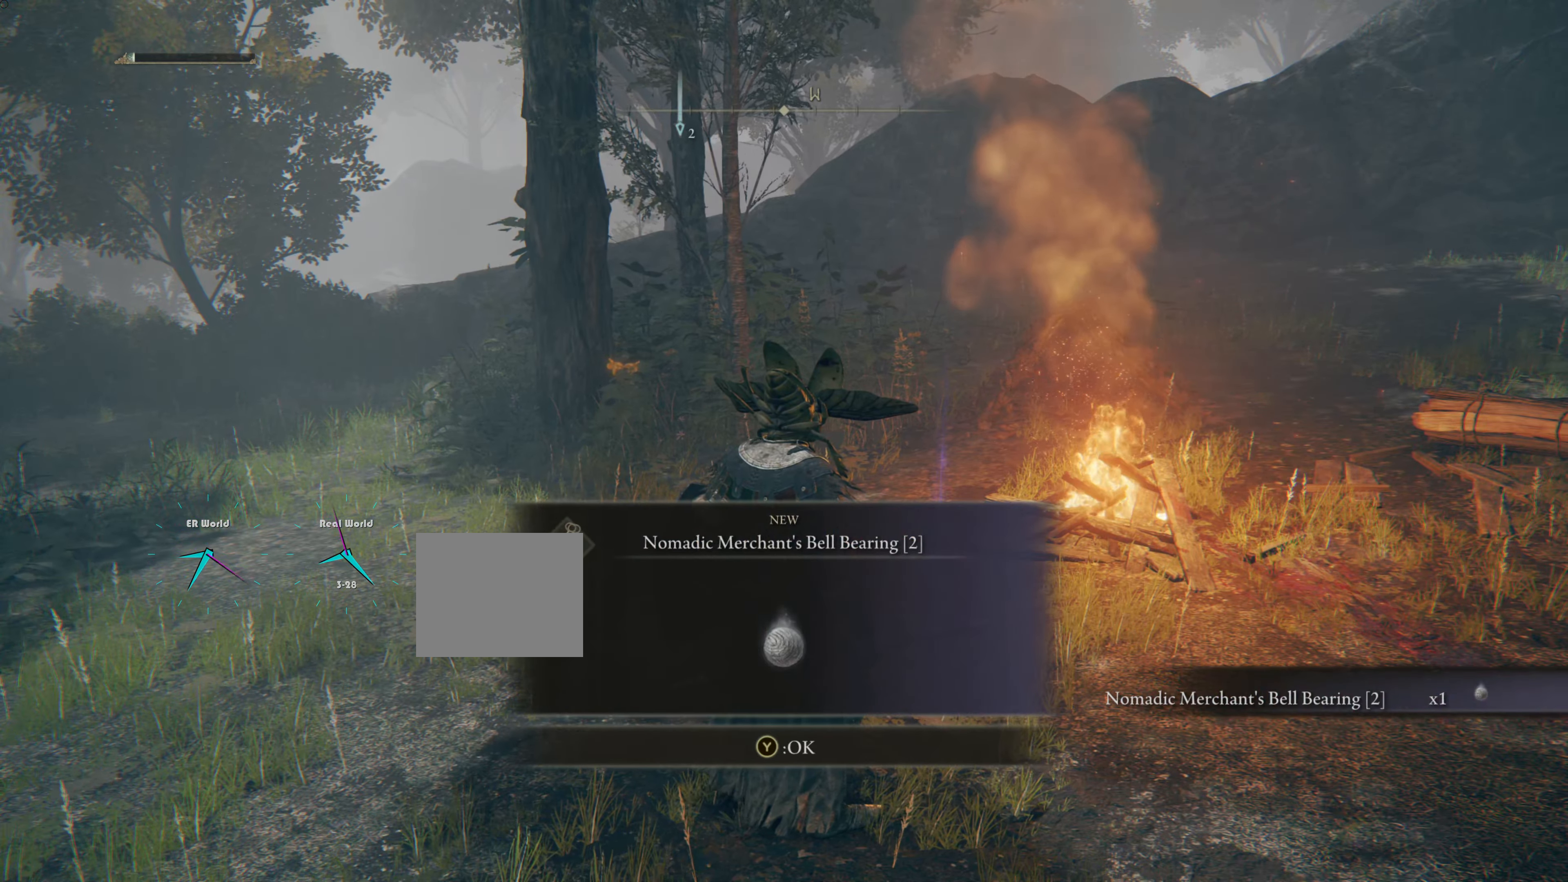
{"buttons": [], "left_stick": "center", "right_stick": "center", "events": []}
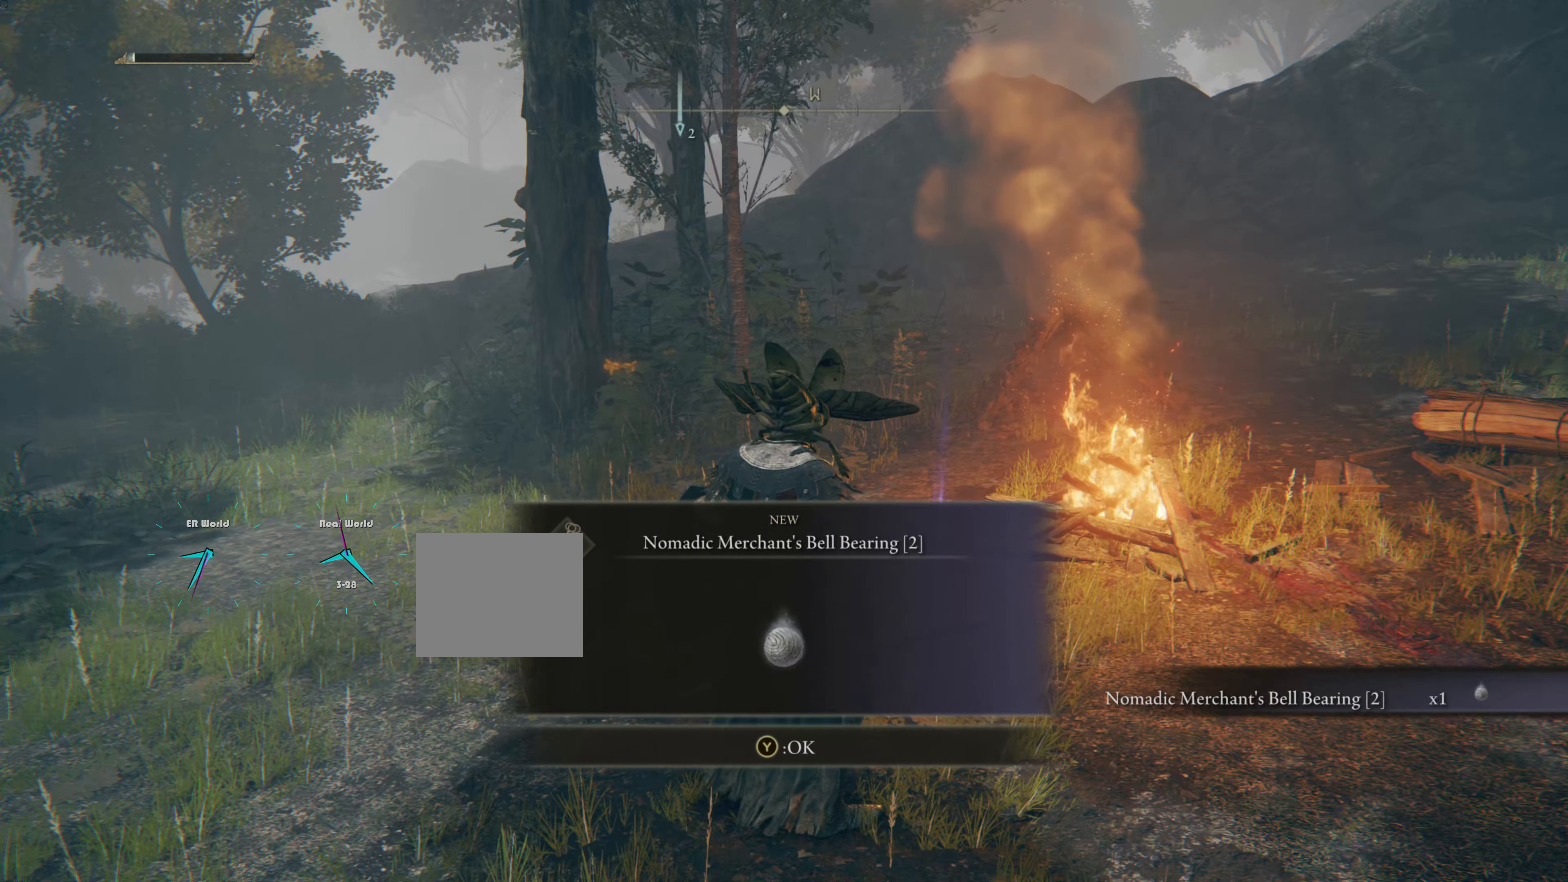
{"buttons": [], "left_stick": "center", "right_stick": "center", "events": []}
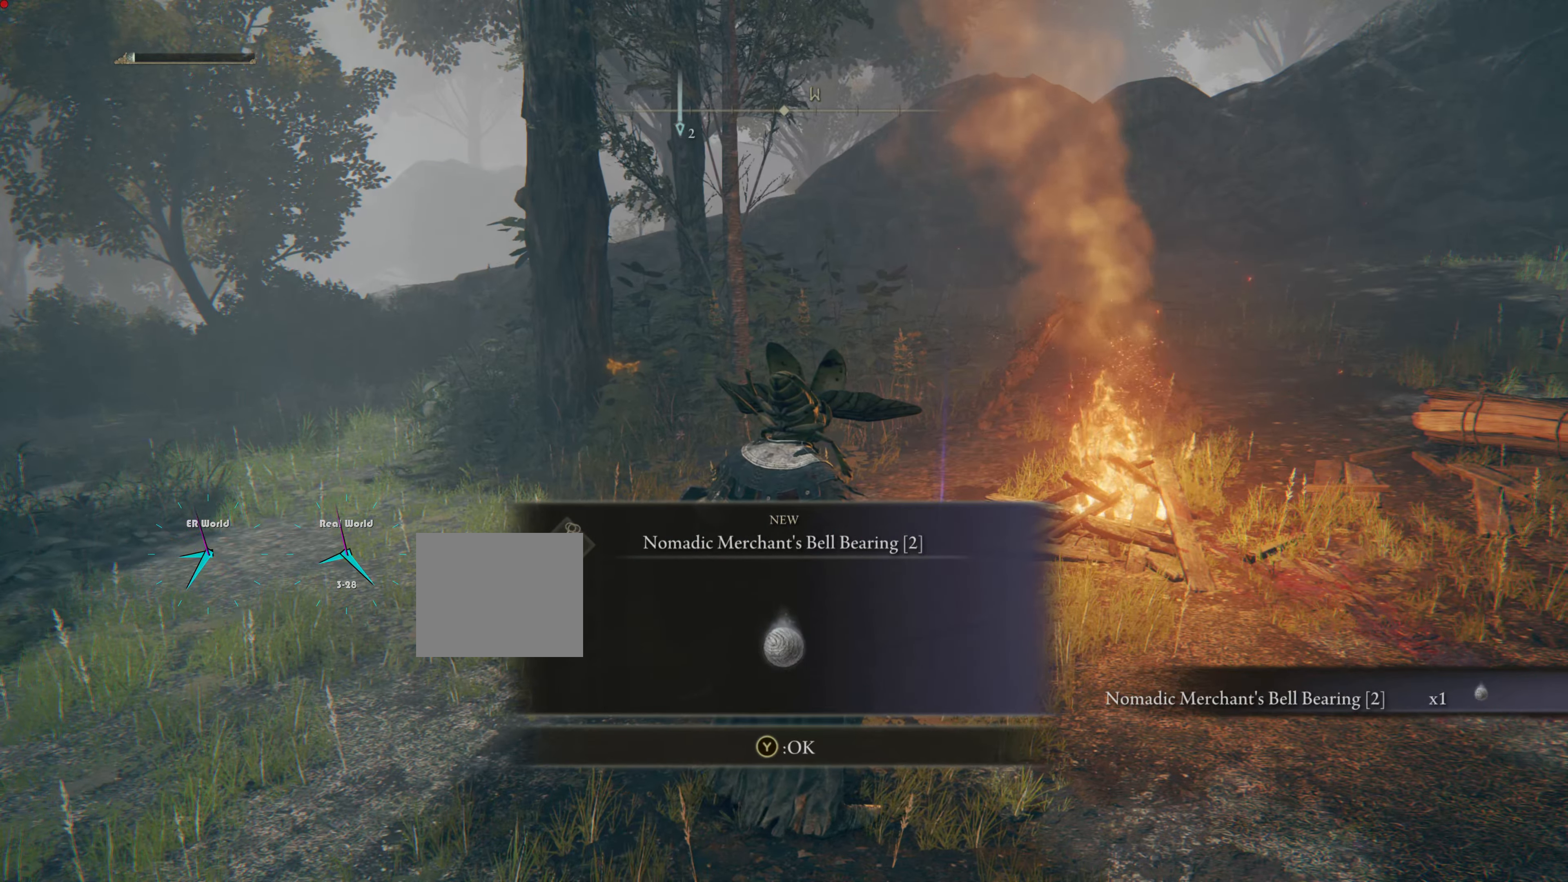
{"buttons": [], "left_stick": "center", "right_stick": "center", "events": []}
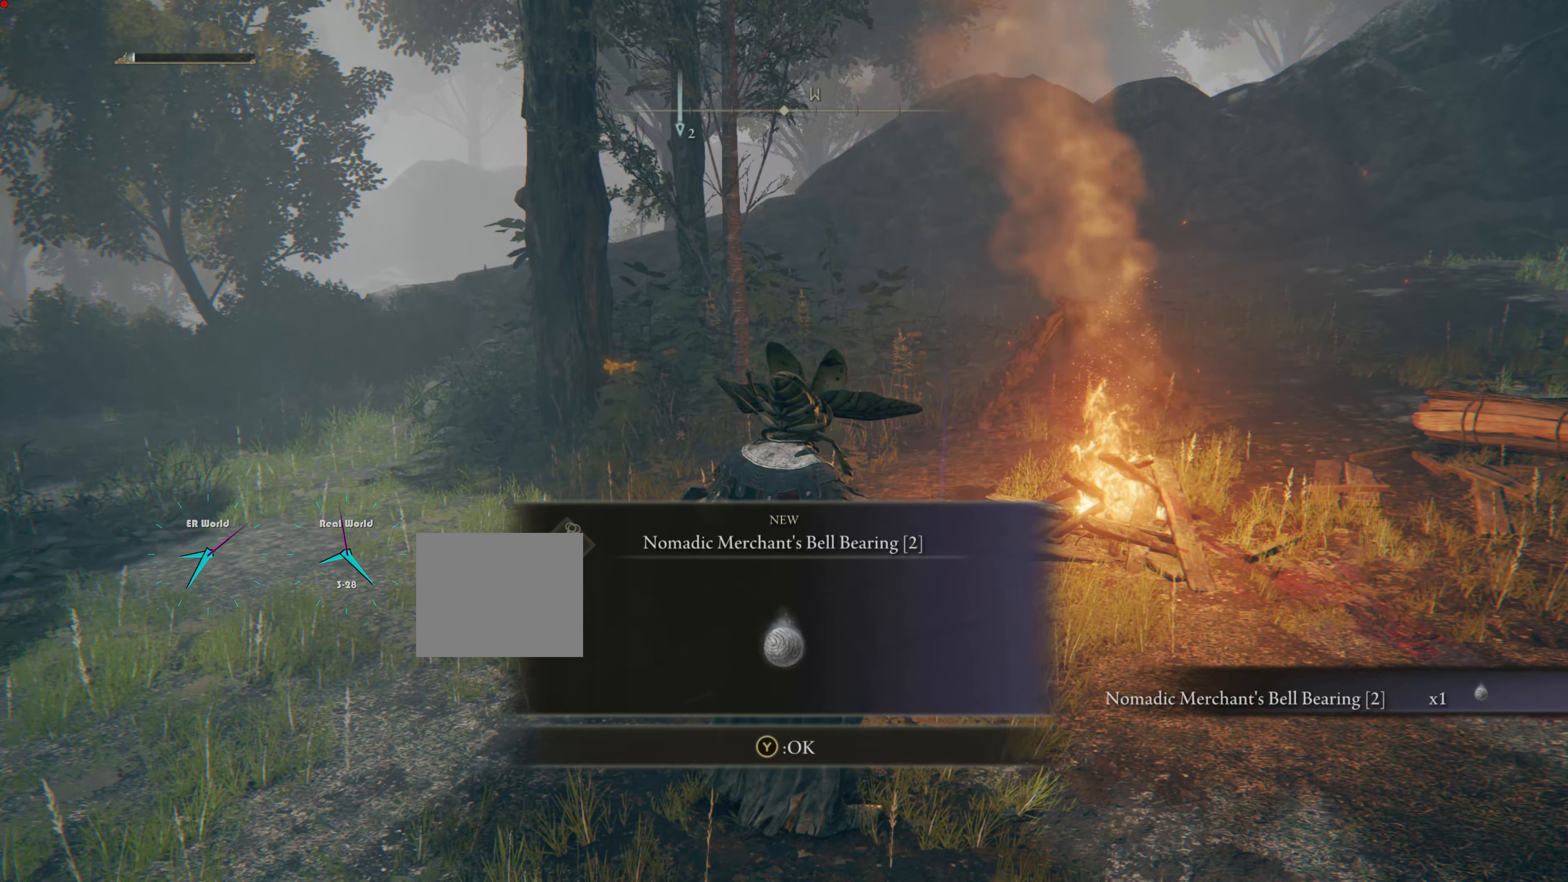
{"buttons": [], "left_stick": "center", "right_stick": "center", "events": [[334, "TRIANGLE", "down"], [467, "TRIANGLE", "up"]]}
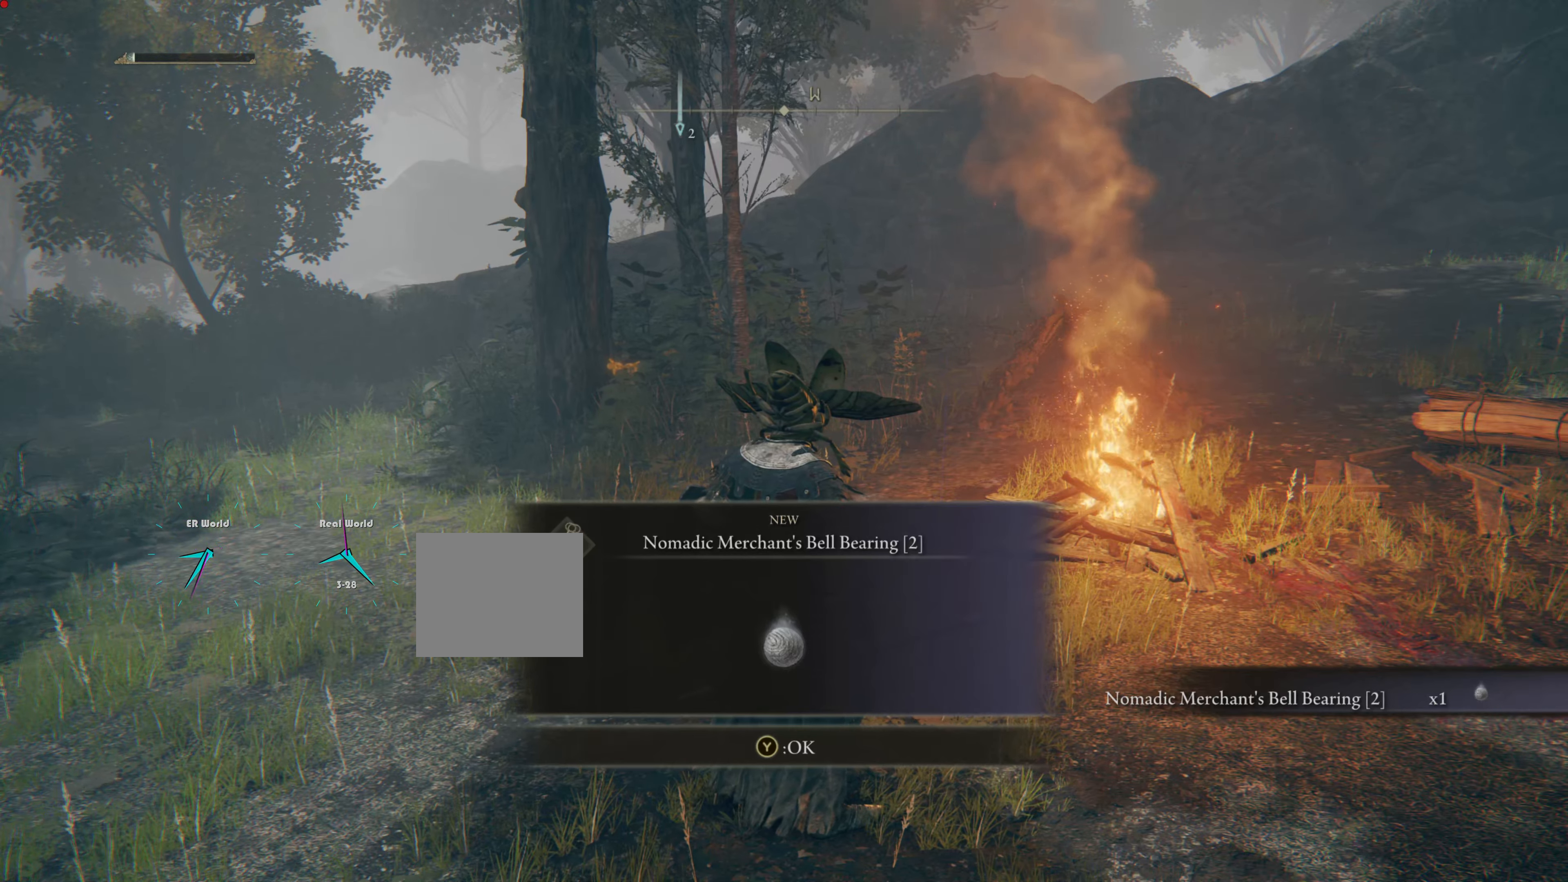
{"buttons": [], "left_stick": "center", "right_stick": "center", "events": []}
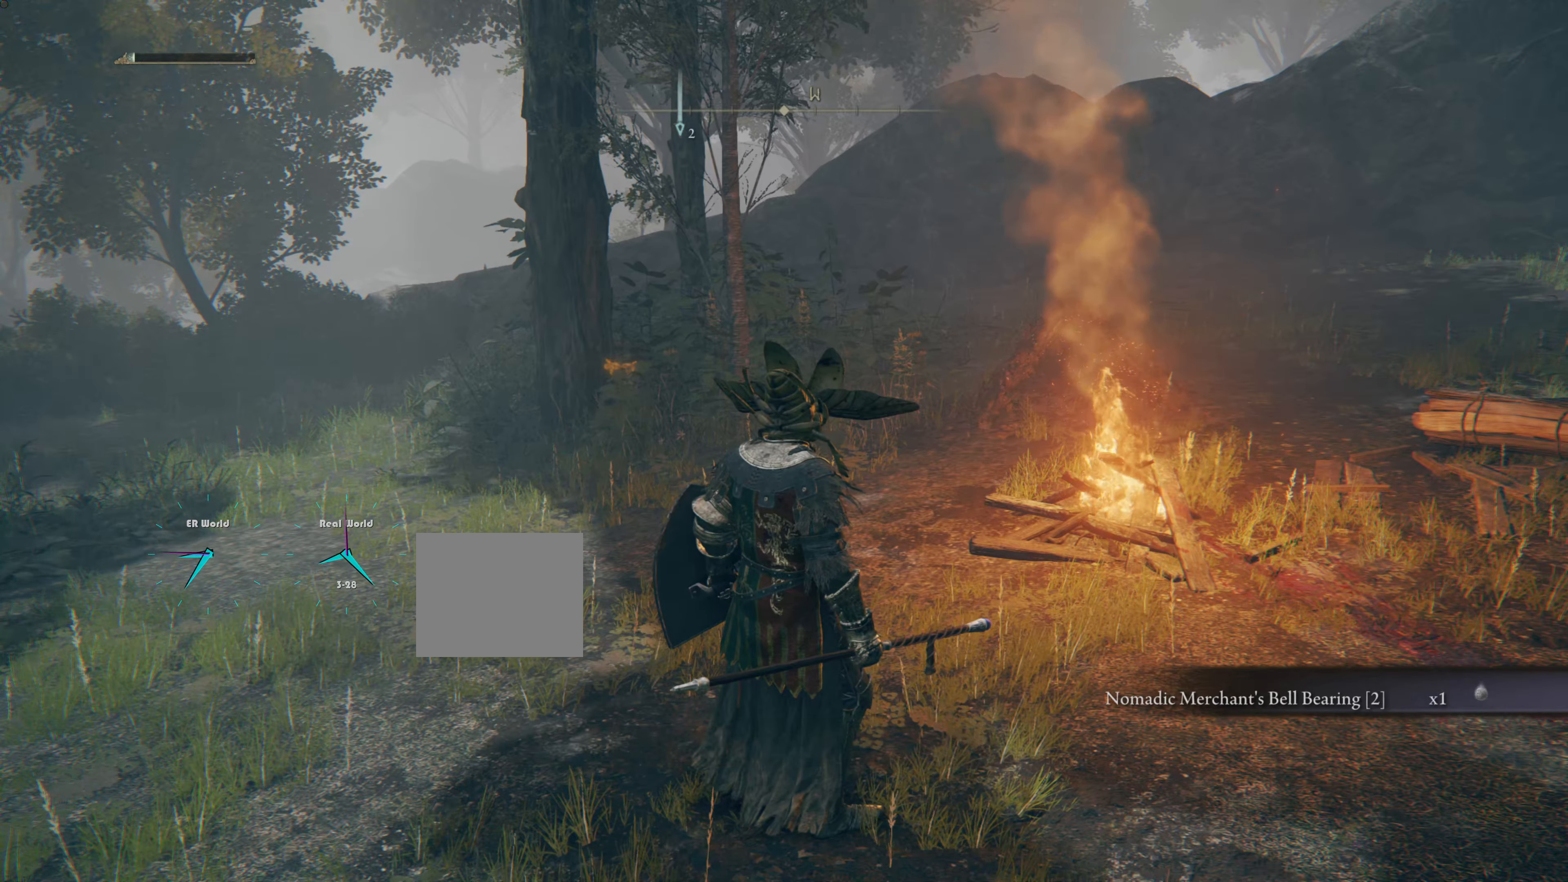
{"buttons": [], "left_stick": "center", "right_stick": "center", "events": []}
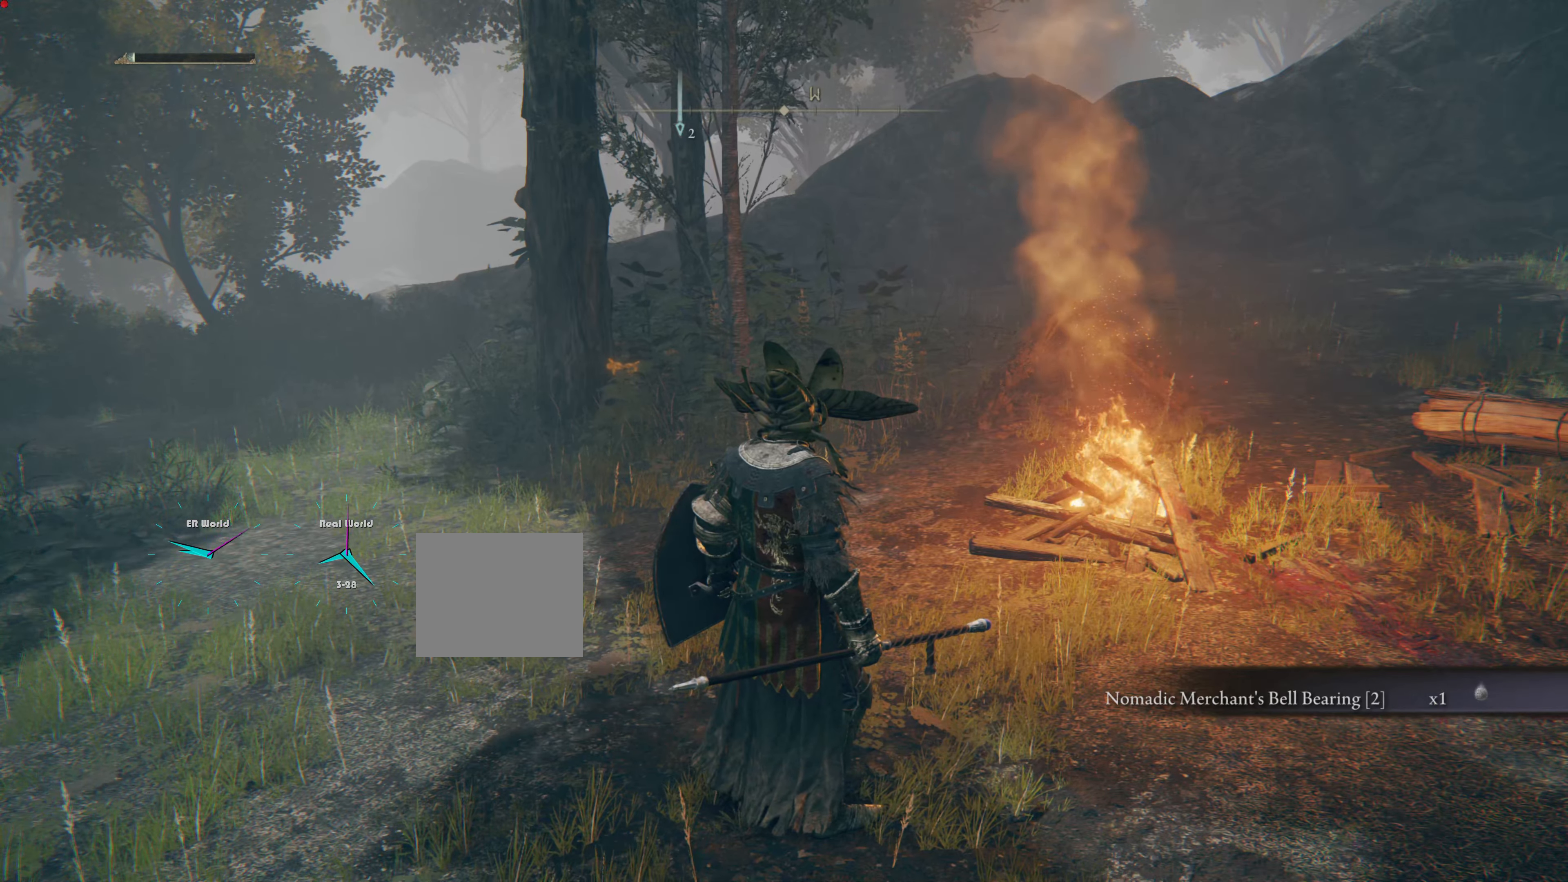
{"buttons": [], "left_stick": "center", "right_stick": "center", "events": [[67, "SELECT", "down"], [283, "SELECT", "up"]]}
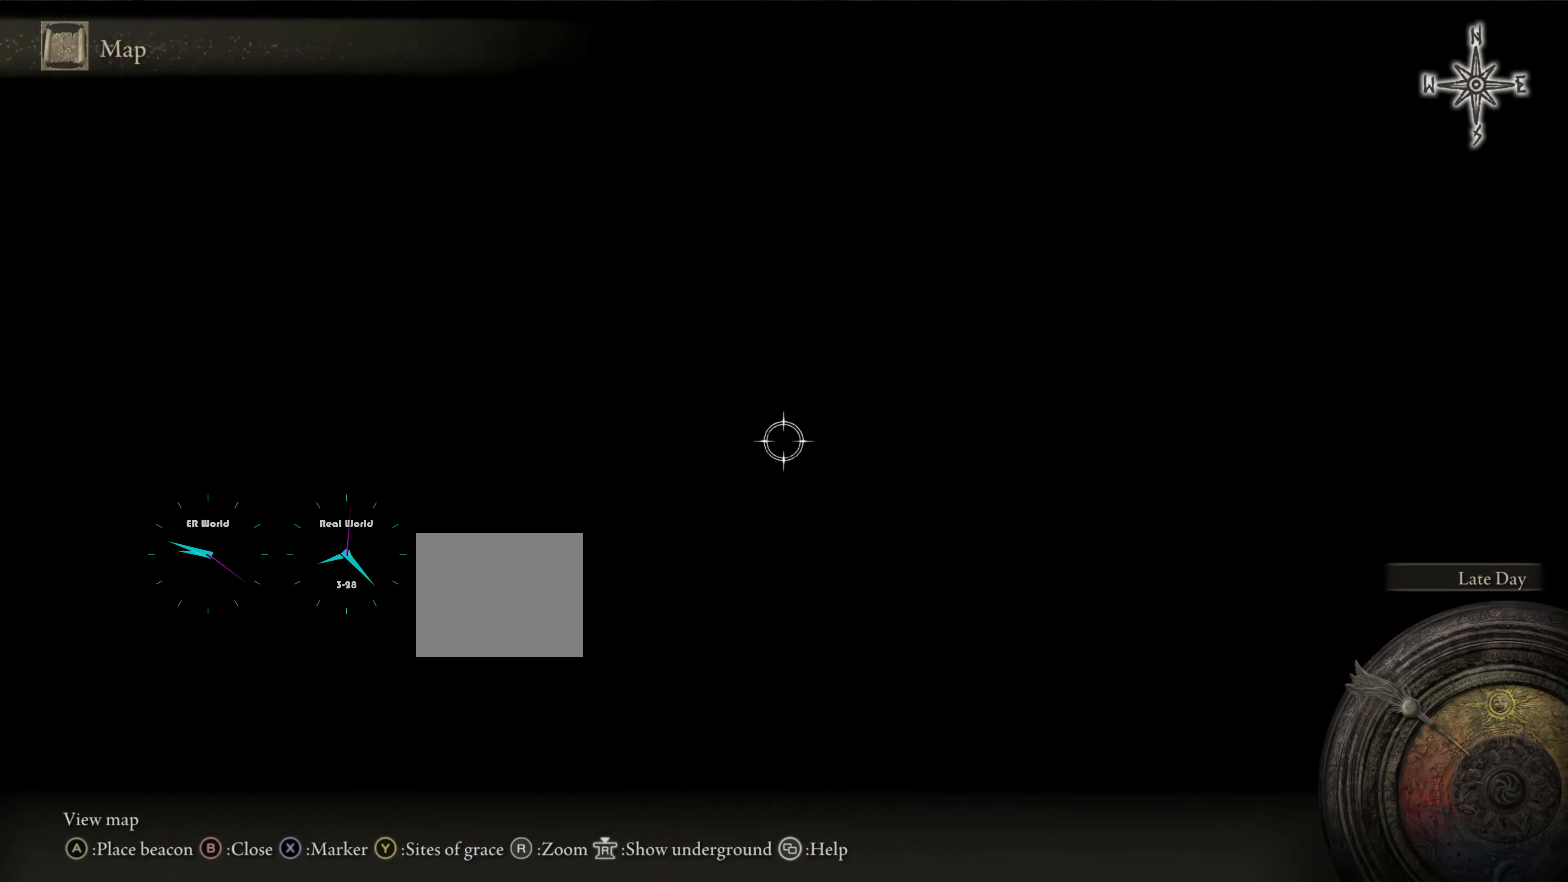
{"buttons": [], "left_stick": "center", "right_stick": "center", "events": []}
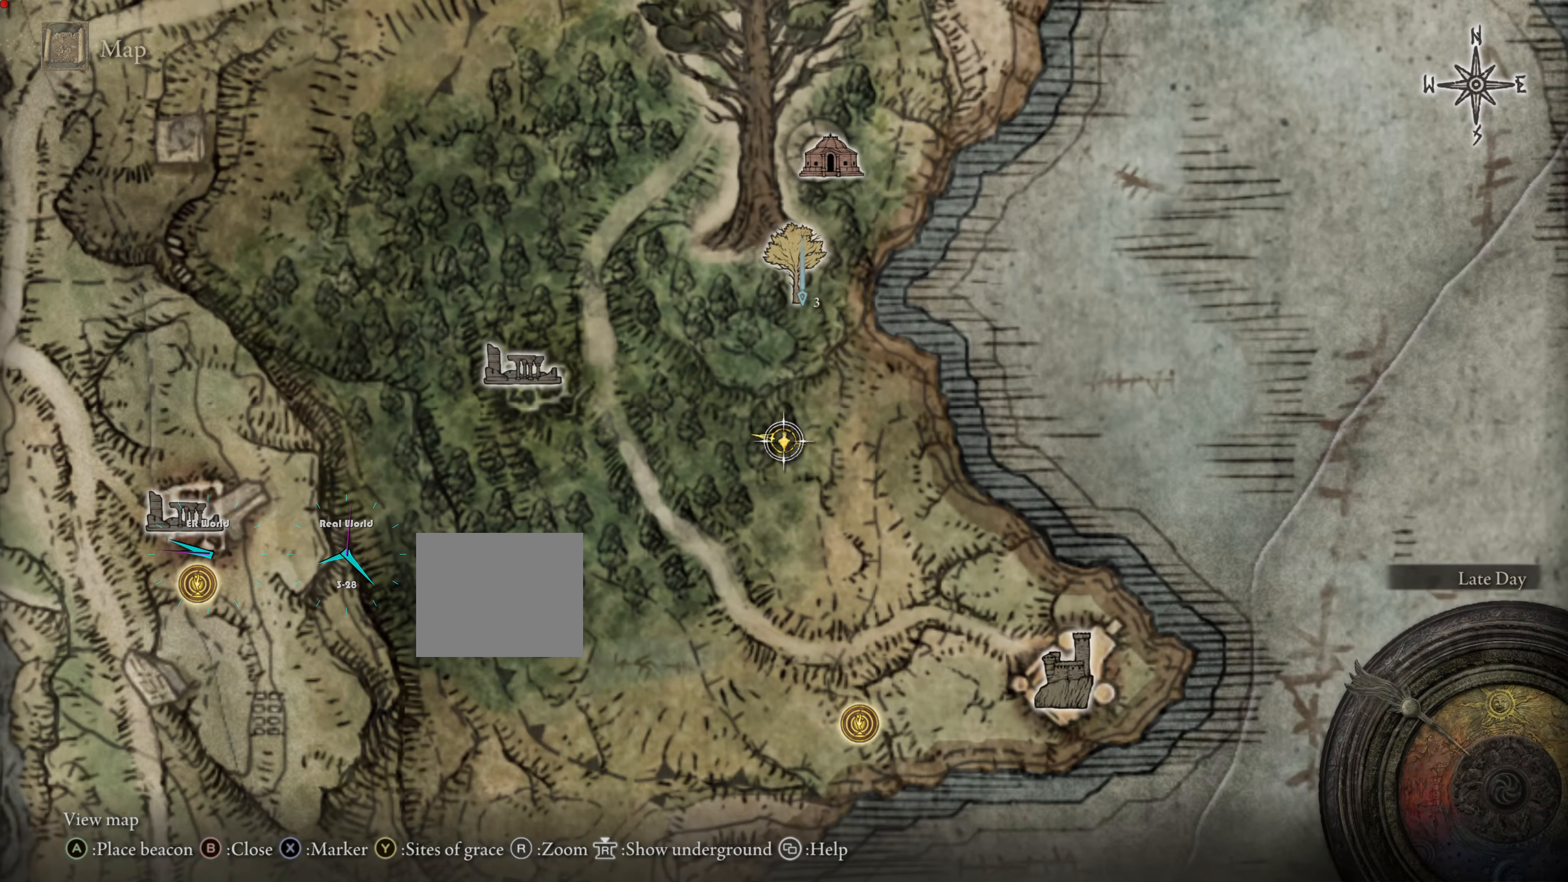
{"buttons": [], "left_stick": "center", "right_stick": "center", "events": []}
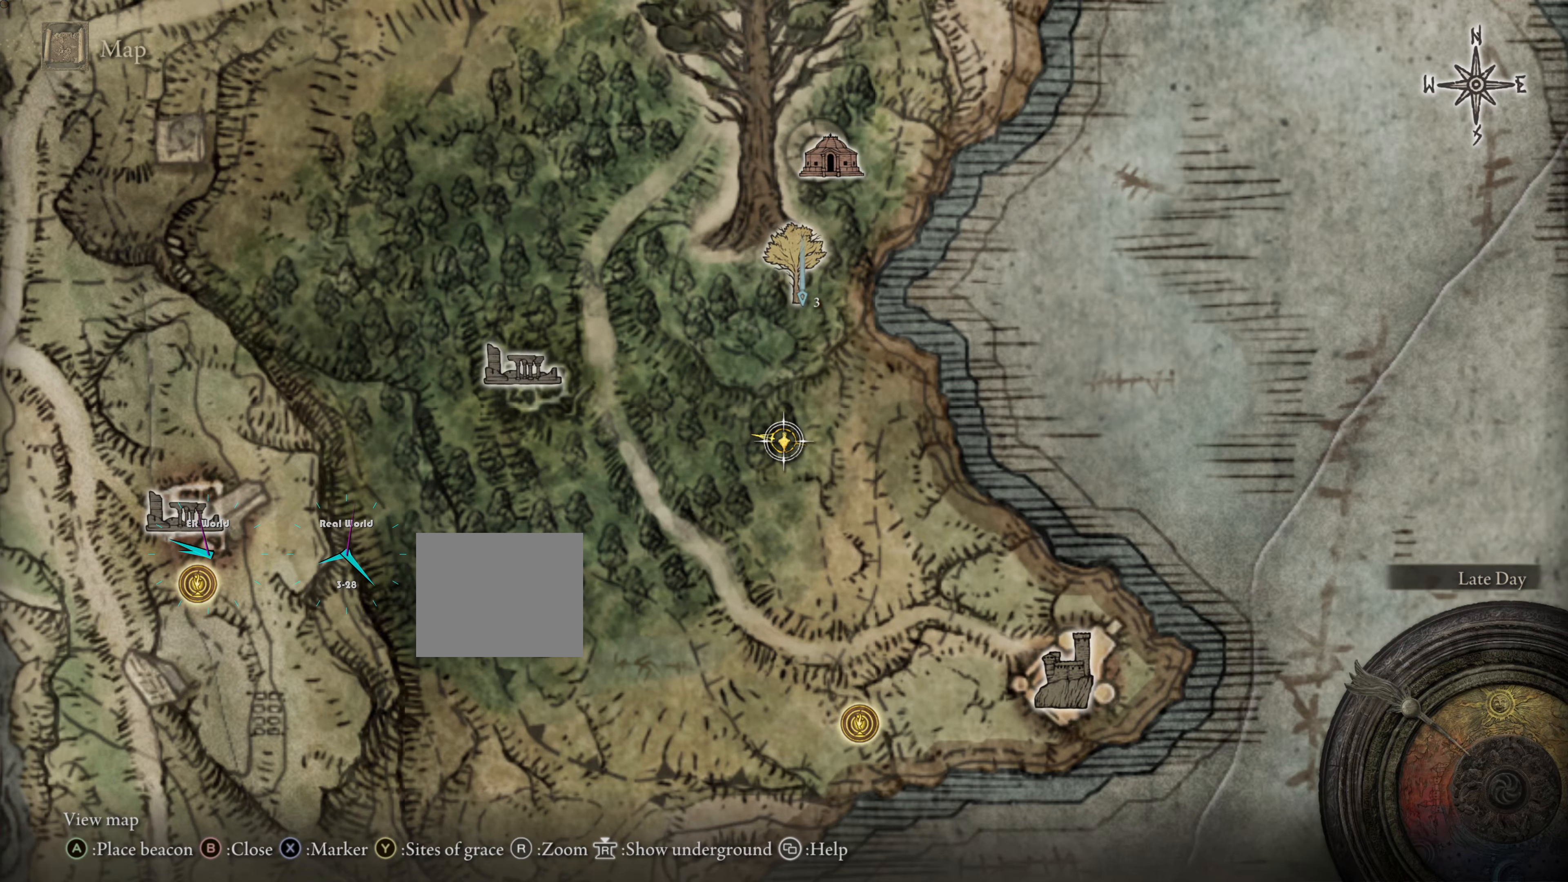
{"buttons": [], "left_stick": "center", "right_stick": "center", "events": []}
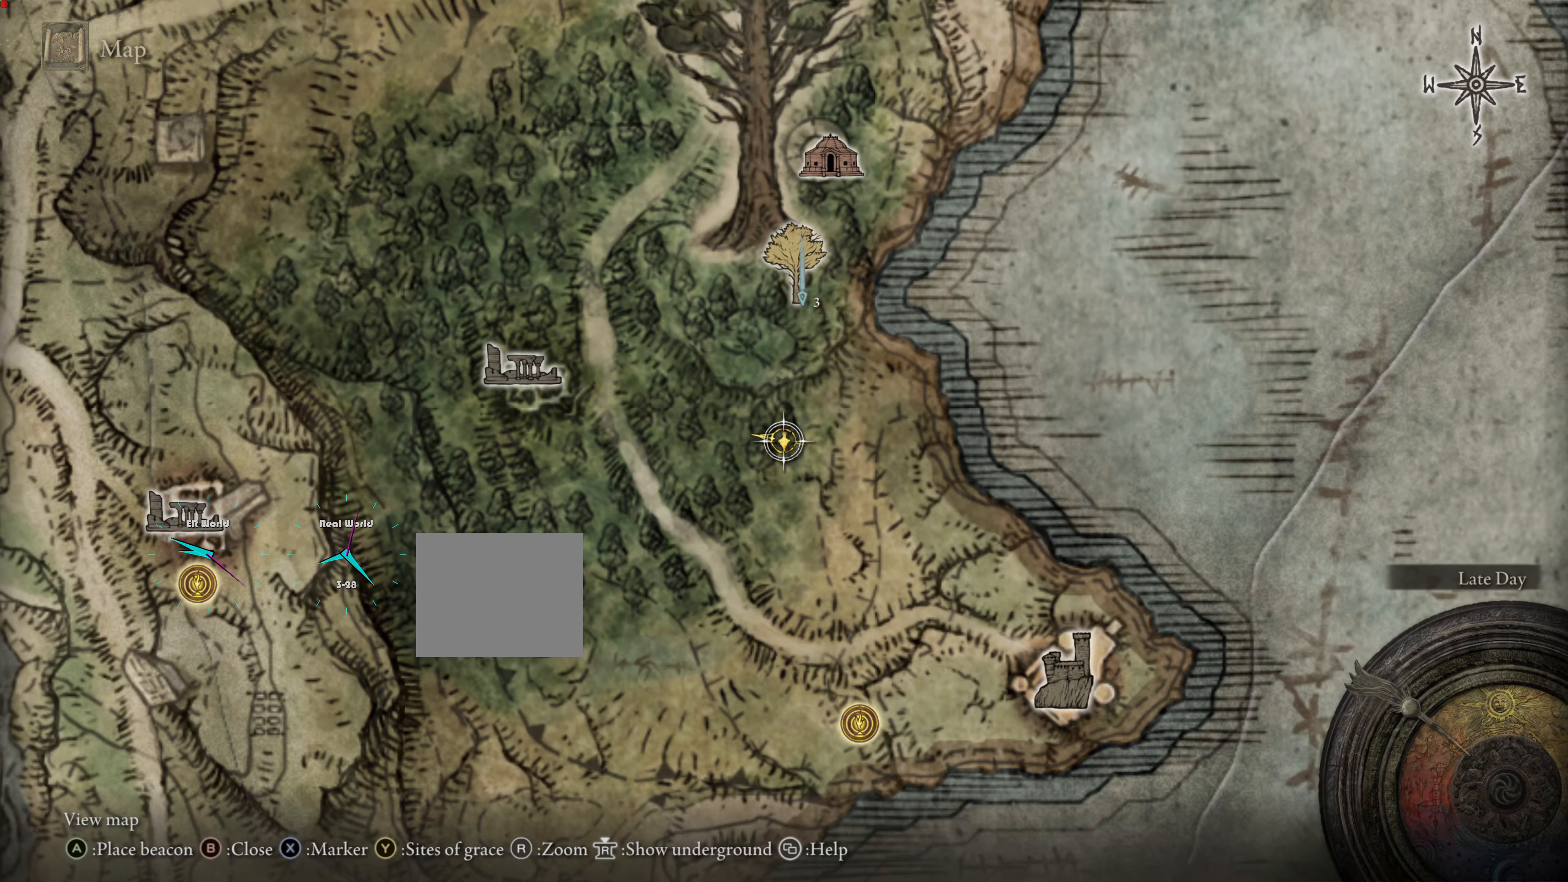
{"buttons": [], "left_stick": "center", "right_stick": "center", "events": []}